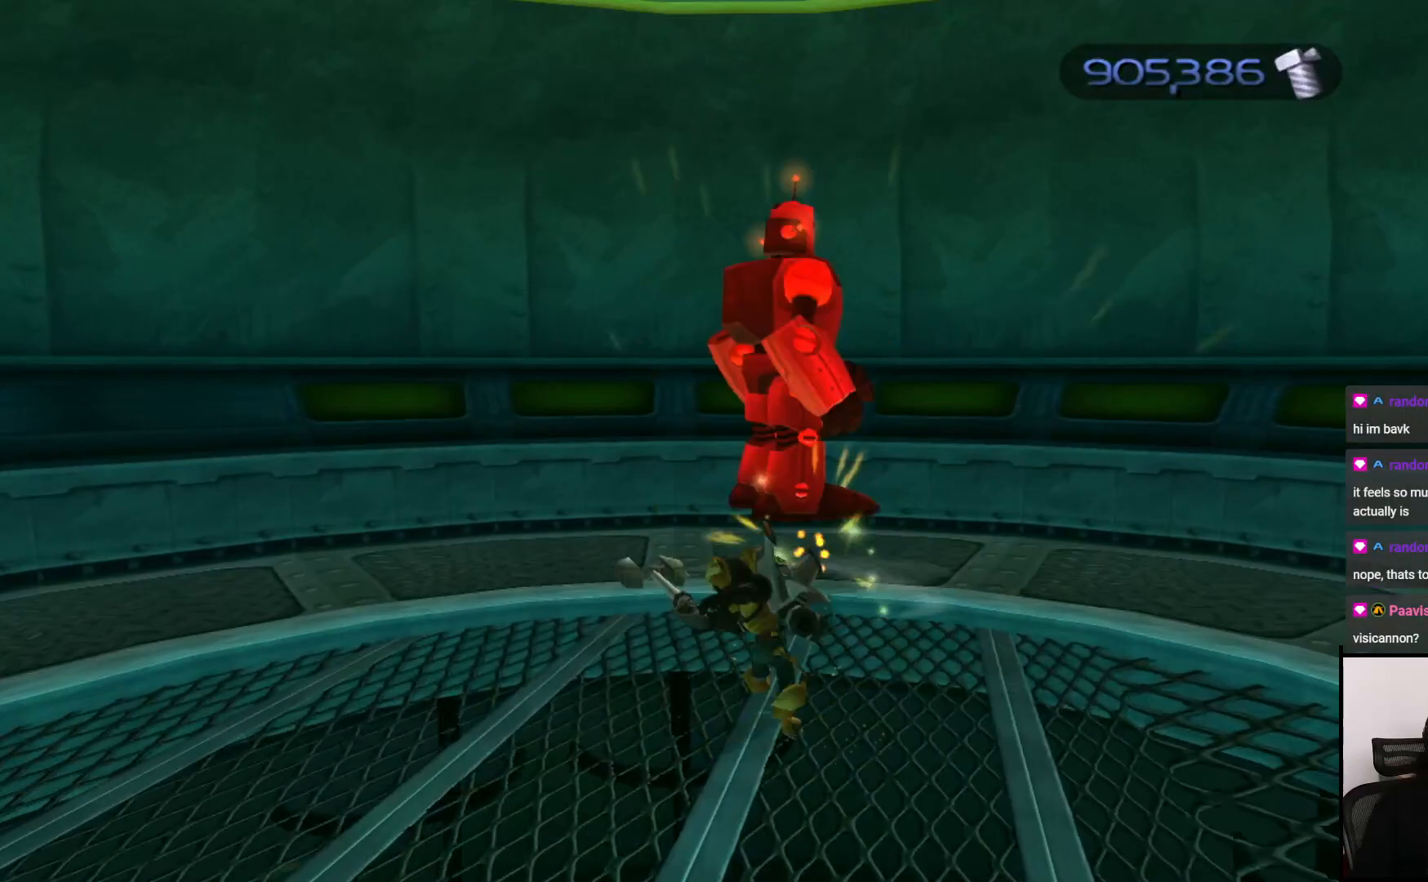
Gameplay with a controller (PlayStation layout); each line is a JSON object with the inputs held at the frame after it. "events" lists button and stick changes between this image and that frame as [ms after this image, input, new state], when the widget could be followed in between. Not read: L3 R3.
{"buttons": [], "left_stick": "left", "right_stick": "center", "events": [[250, "CROSS", "down"], [250, "left_stick", "left"], [383, "CROSS", "up"]]}
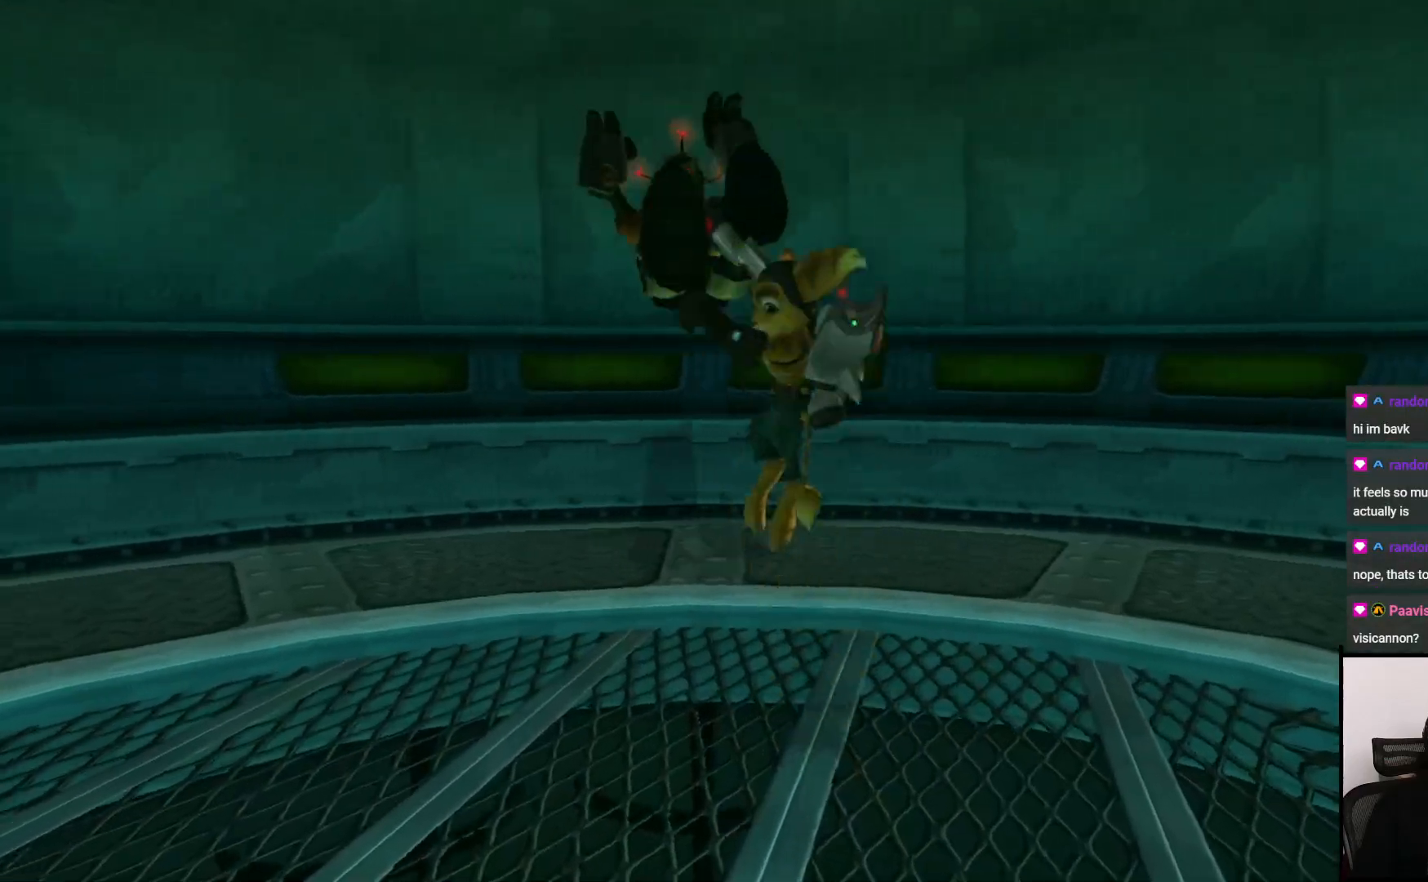
{"buttons": [], "left_stick": "up-left", "right_stick": "left", "events": [[17, "right_stick", "left"], [450, "left_stick", "up-left"]]}
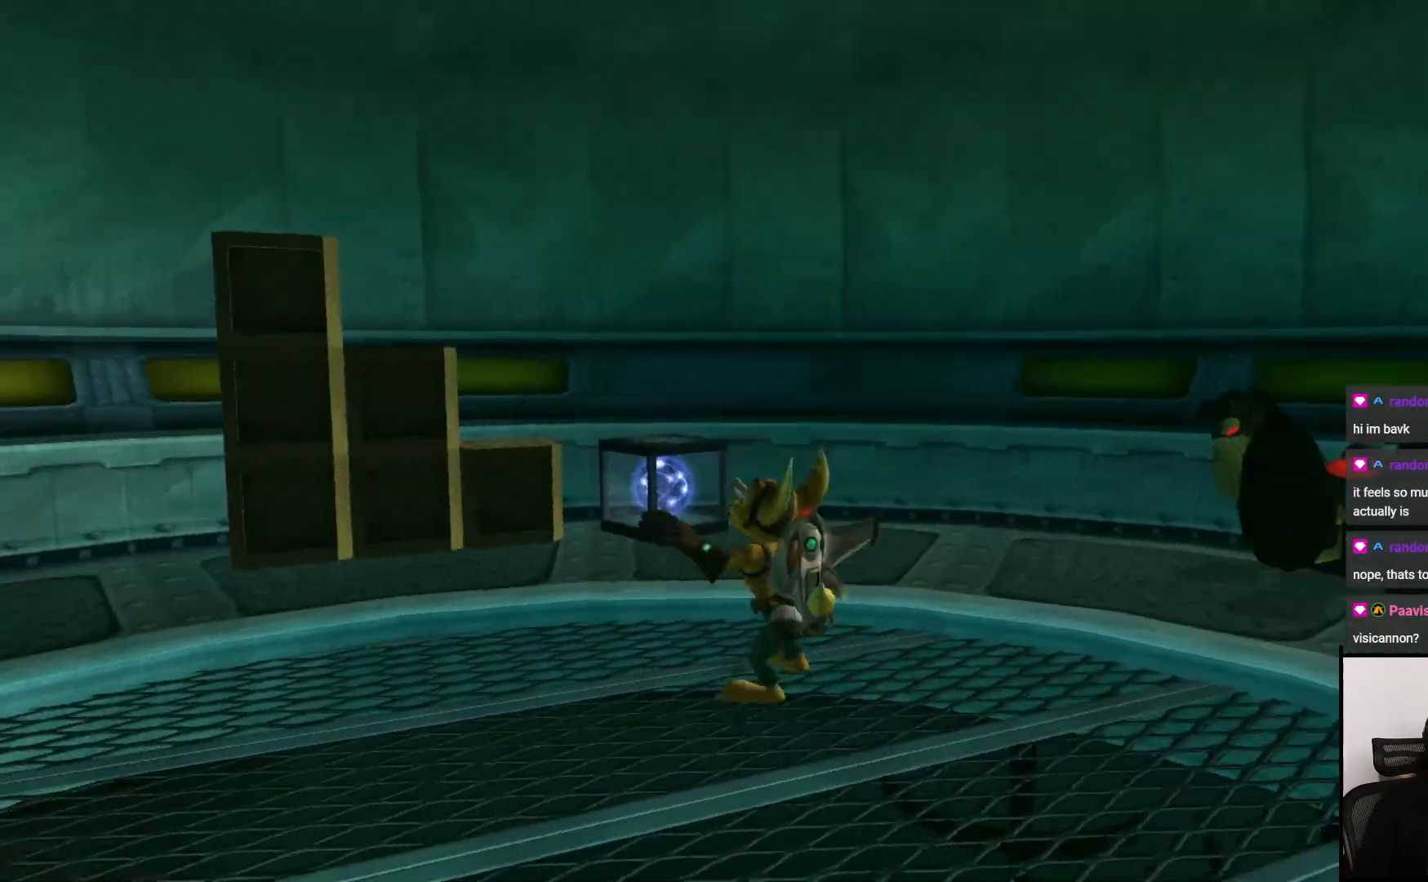
{"buttons": [], "left_stick": "up", "right_stick": "center", "events": [[50, "right_stick", "center"], [217, "left_stick", "up"], [317, "SQUARE", "down"], [467, "SQUARE", "up"]]}
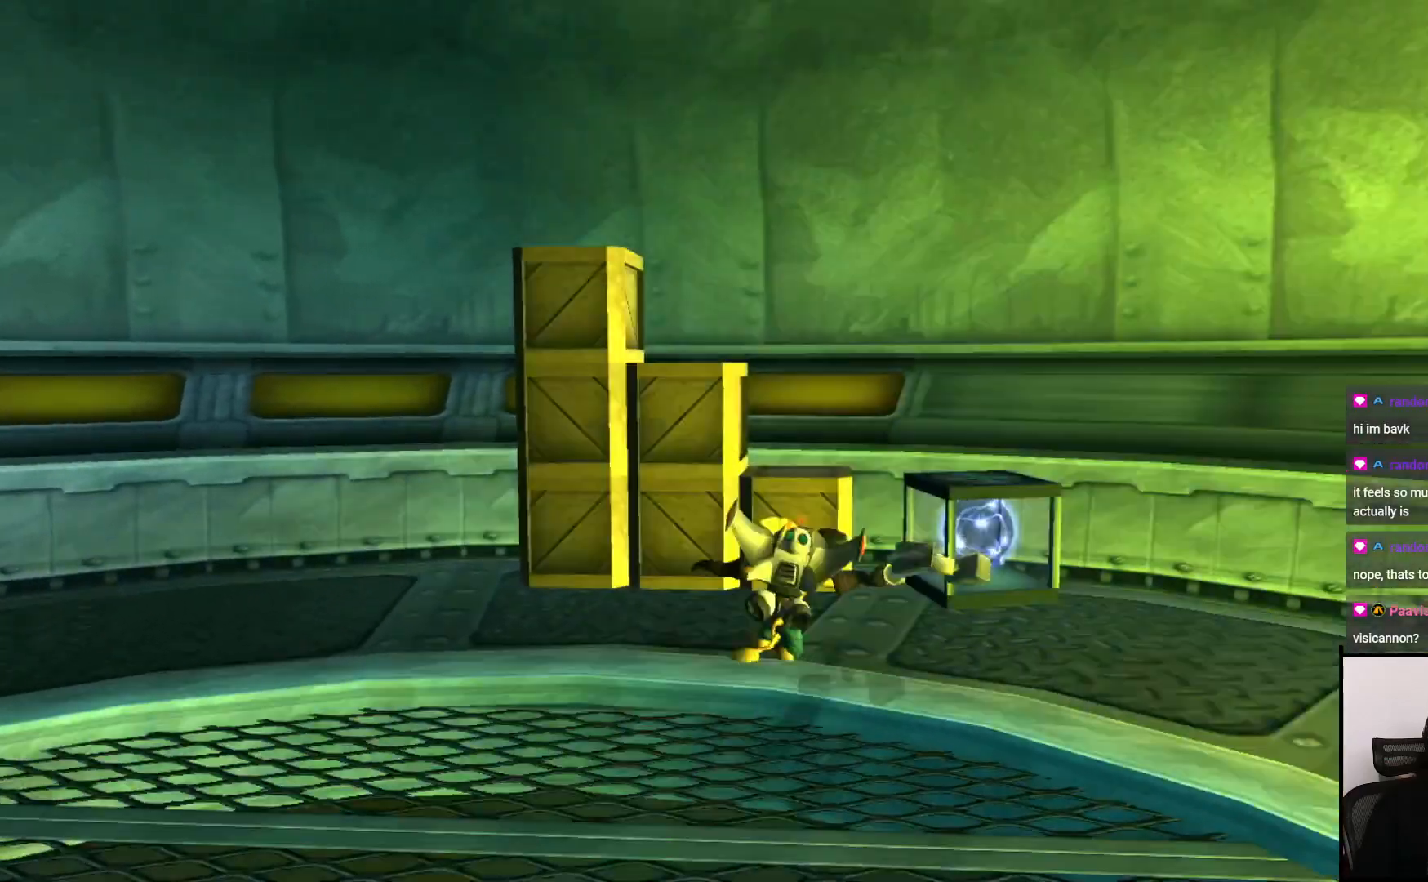
{"buttons": ["SQUARE"], "left_stick": "left", "right_stick": "center", "events": [[67, "SQUARE", "down"], [167, "SQUARE", "up"], [217, "left_stick", "up-left"], [250, "SQUARE", "down"], [350, "SQUARE", "up"], [417, "left_stick", "left"], [433, "SQUARE", "down"]]}
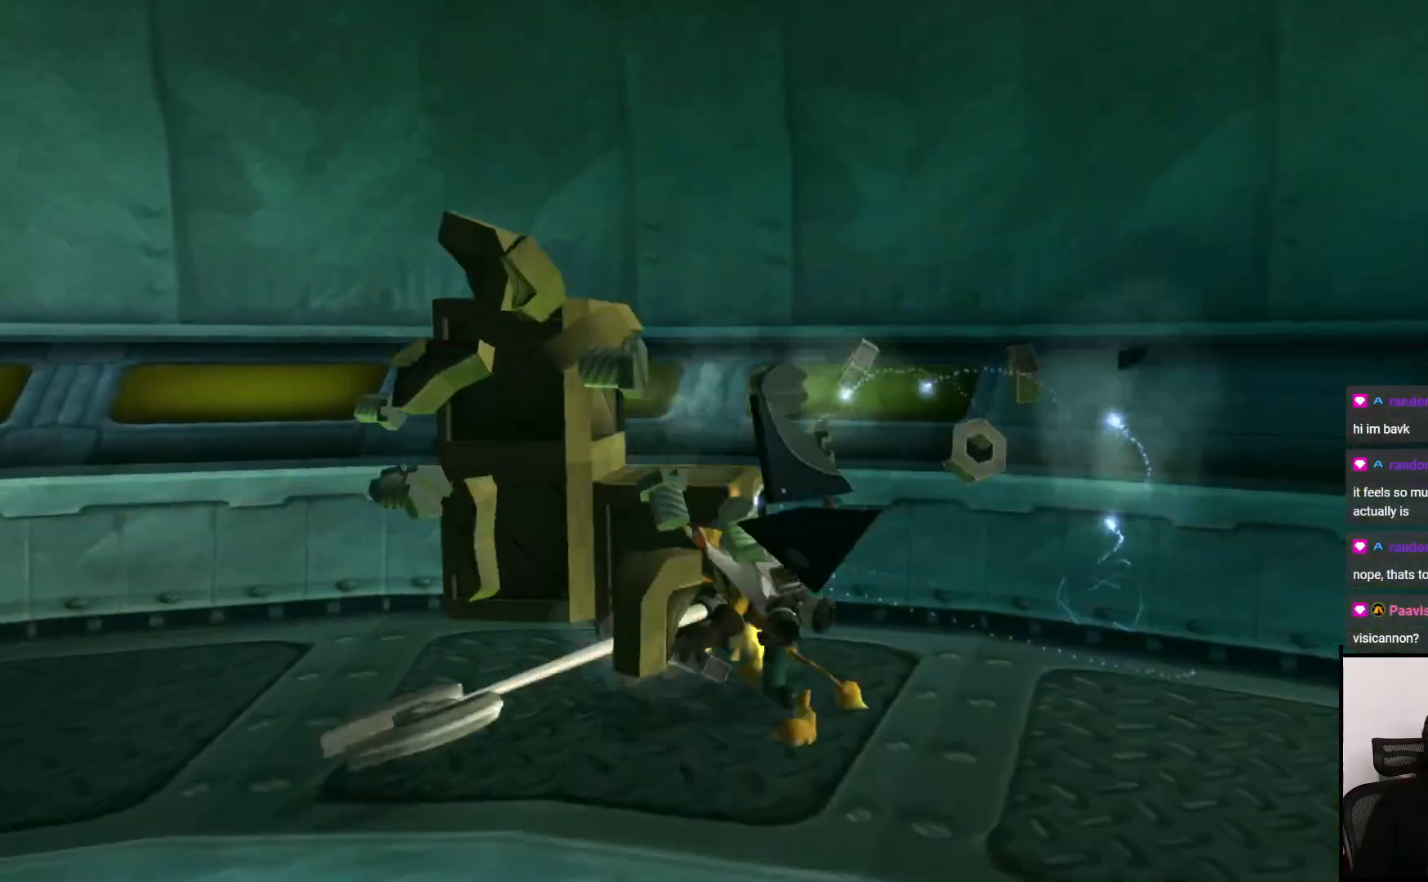
{"buttons": [], "left_stick": "left", "right_stick": "center", "events": [[17, "SQUARE", "up"], [100, "SQUARE", "down"], [167, "SQUARE", "up"], [267, "SQUARE", "down"], [350, "SQUARE", "up"]]}
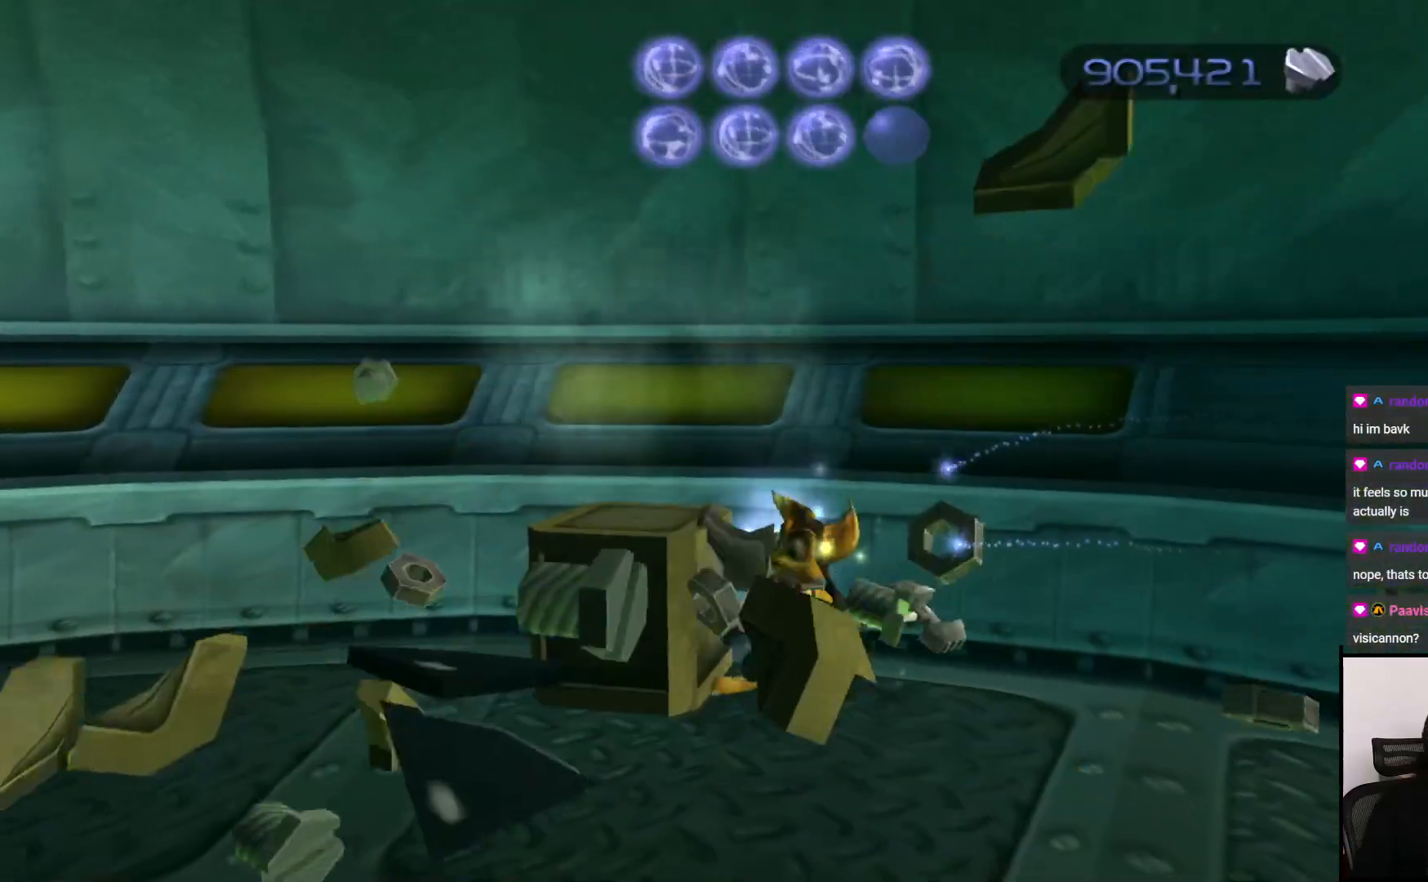
{"buttons": [], "left_stick": "left", "right_stick": "center", "events": [[50, "left_stick", "center"], [200, "left_stick", "left"], [233, "CROSS", "down"], [333, "CROSS", "up"]]}
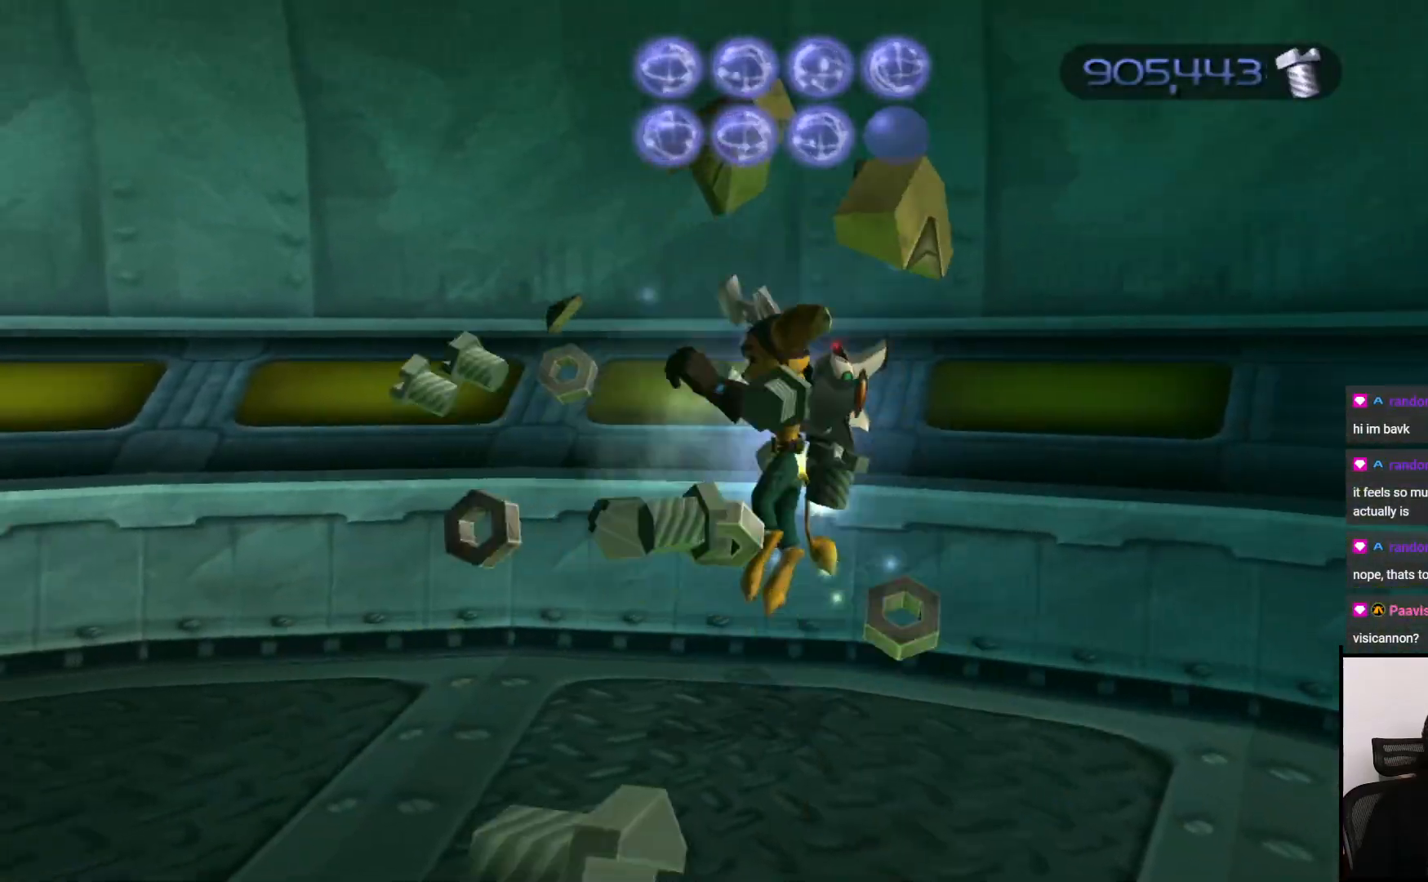
{"buttons": [], "left_stick": "down", "right_stick": "right", "events": [[33, "left_stick", "up"], [50, "right_stick", "right"], [150, "left_stick", "right"], [300, "left_stick", "down"]]}
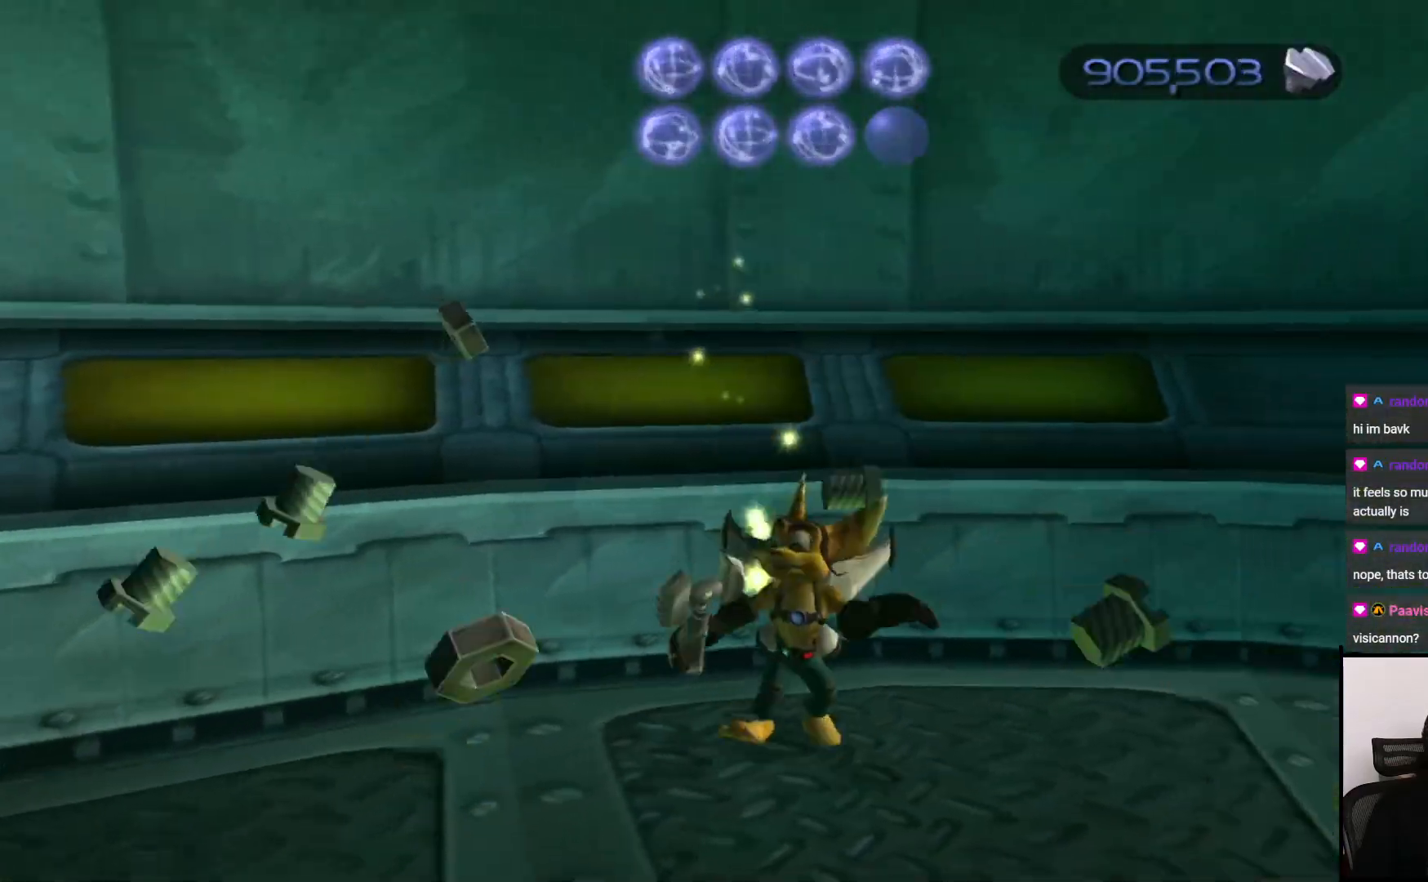
{"buttons": [], "left_stick": "right", "right_stick": "right", "events": [[217, "left_stick", "right"]]}
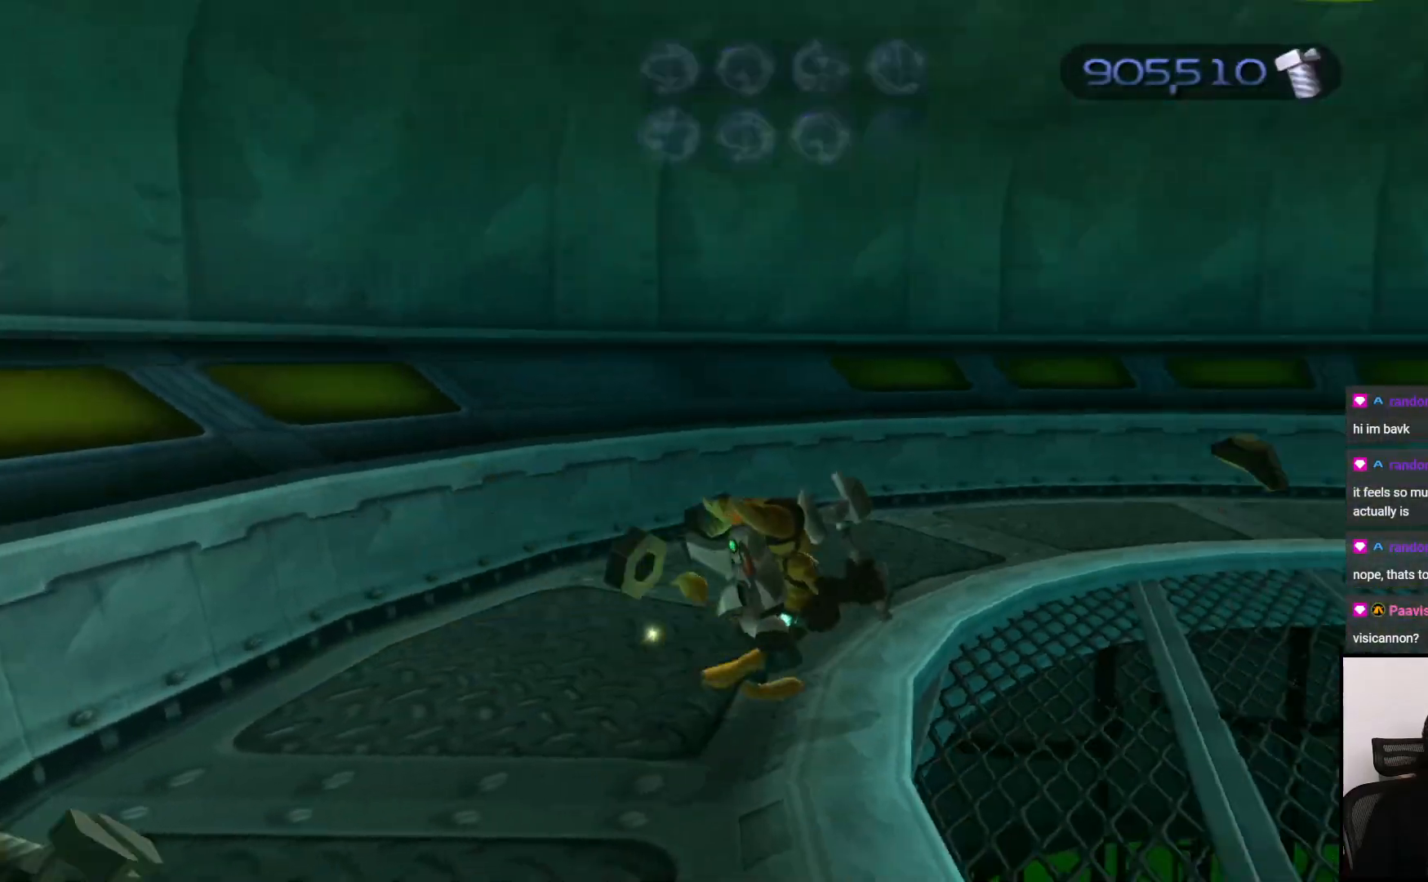
{"buttons": [], "left_stick": "up-right", "right_stick": "right", "events": [[333, "left_stick", "up-right"]]}
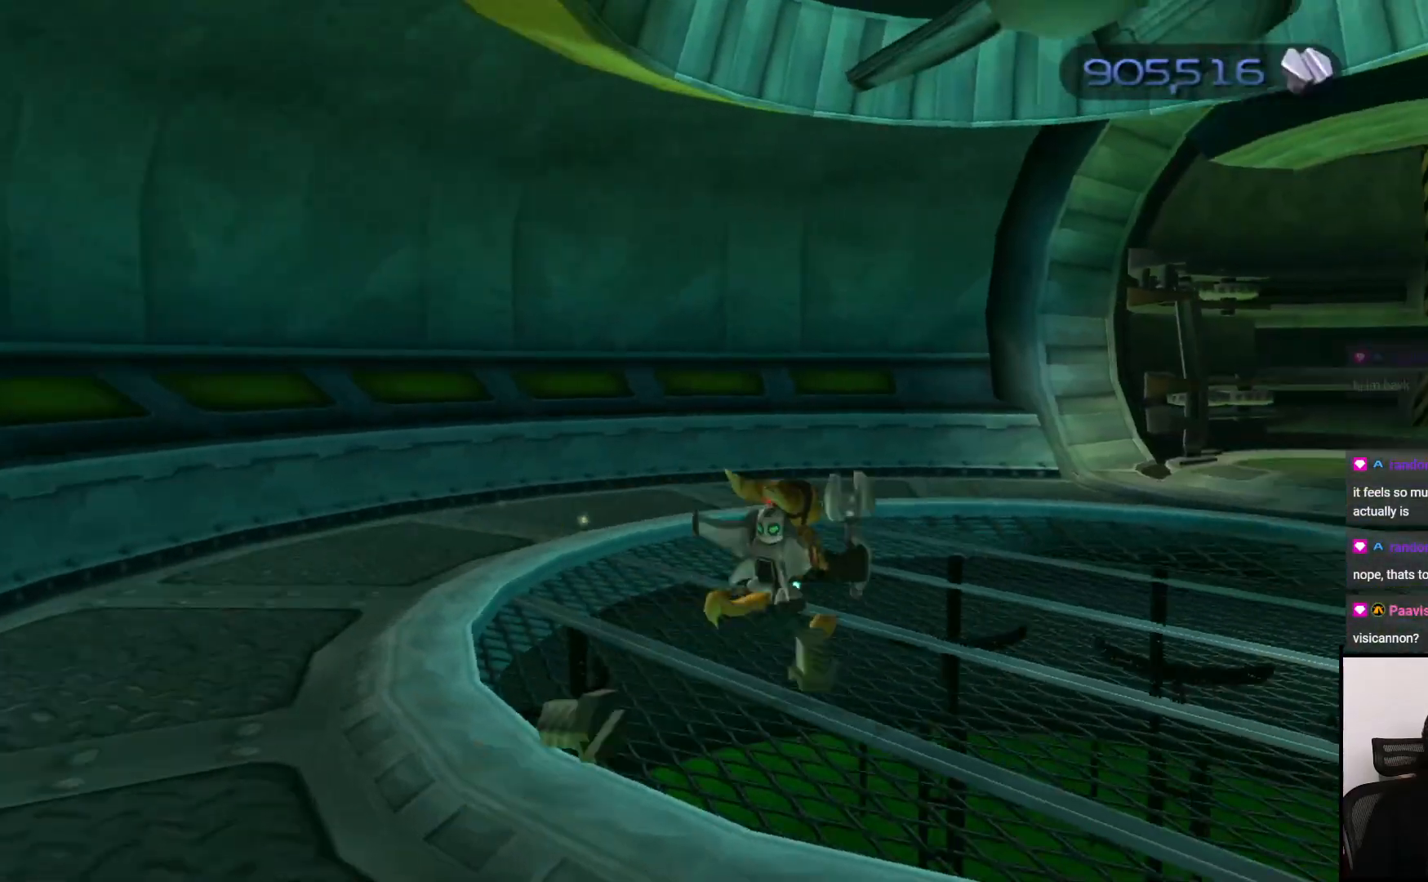
{"buttons": ["CROSS"], "left_stick": "up", "right_stick": "center", "events": [[133, "right_stick", "center"], [200, "left_stick", "up"], [467, "CROSS", "down"]]}
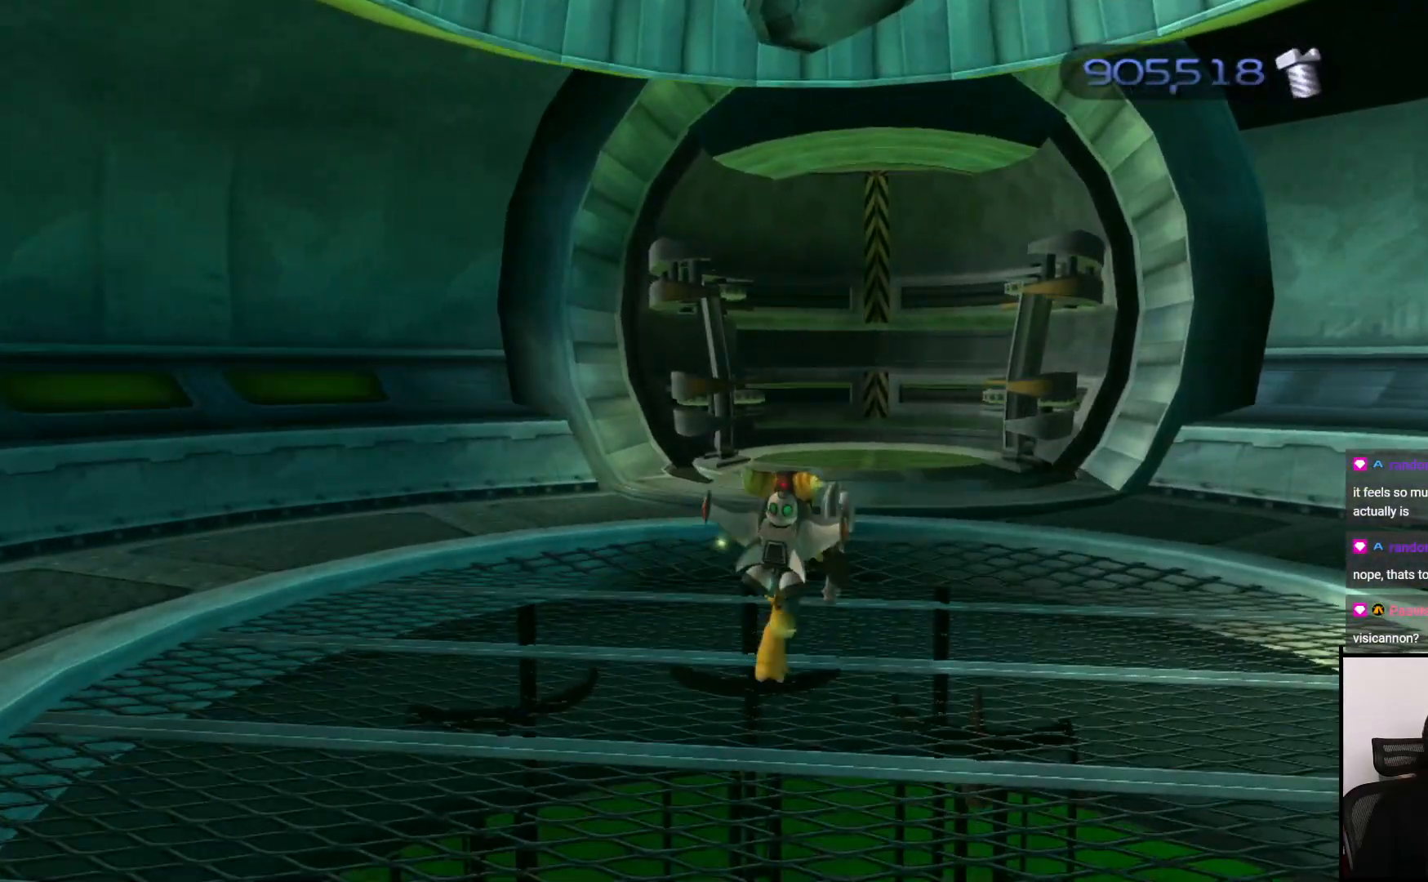
{"buttons": ["TRIANGLE"], "left_stick": "center", "right_stick": "center", "events": [[117, "CROSS", "up"], [183, "left_stick", "center"], [383, "TRIANGLE", "down"]]}
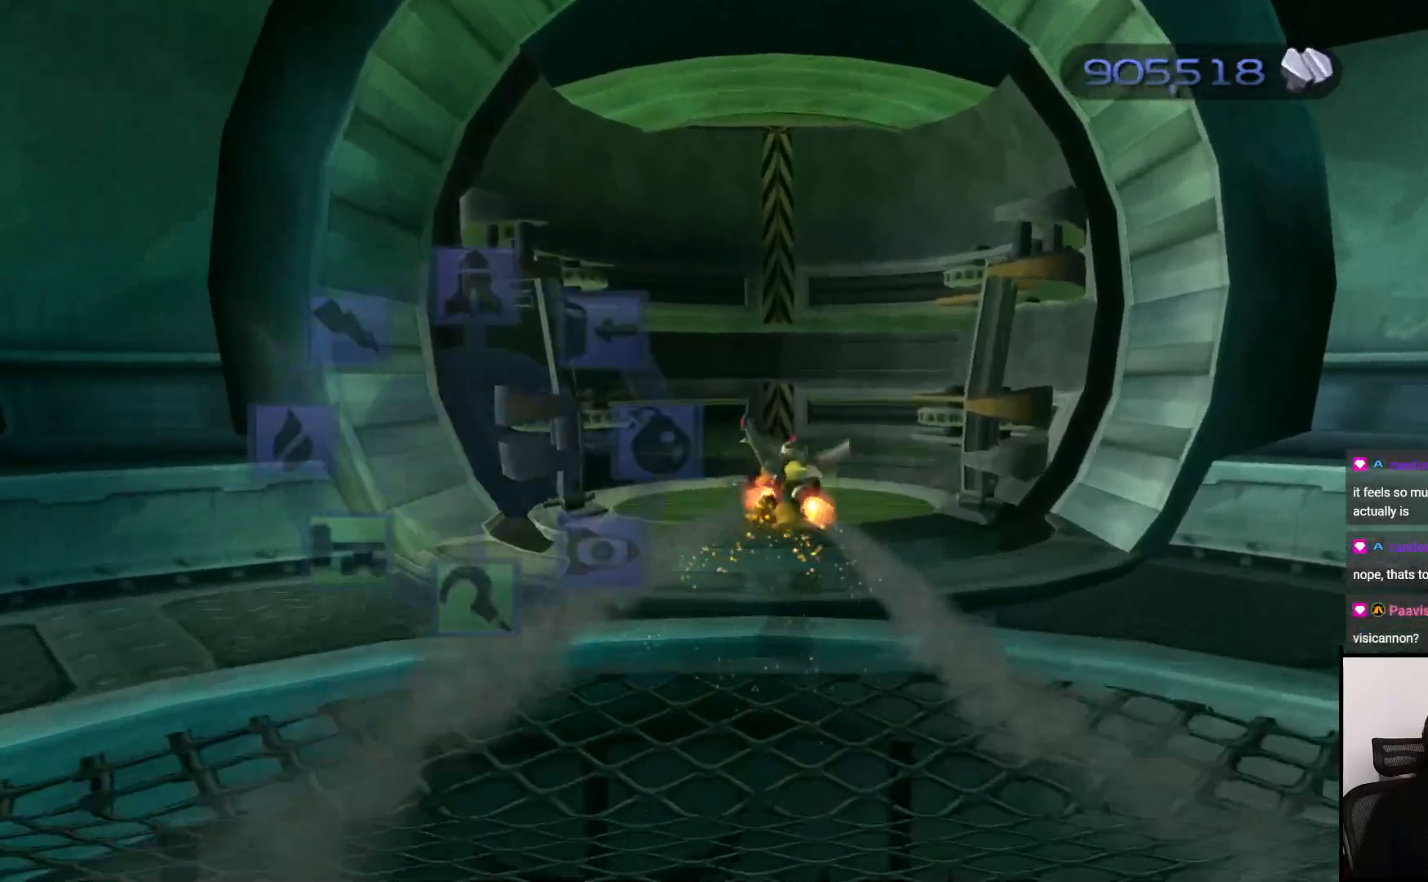
{"buttons": [], "left_stick": "up", "right_stick": "center", "events": [[150, "TRIANGLE", "up"], [383, "left_stick", "up"]]}
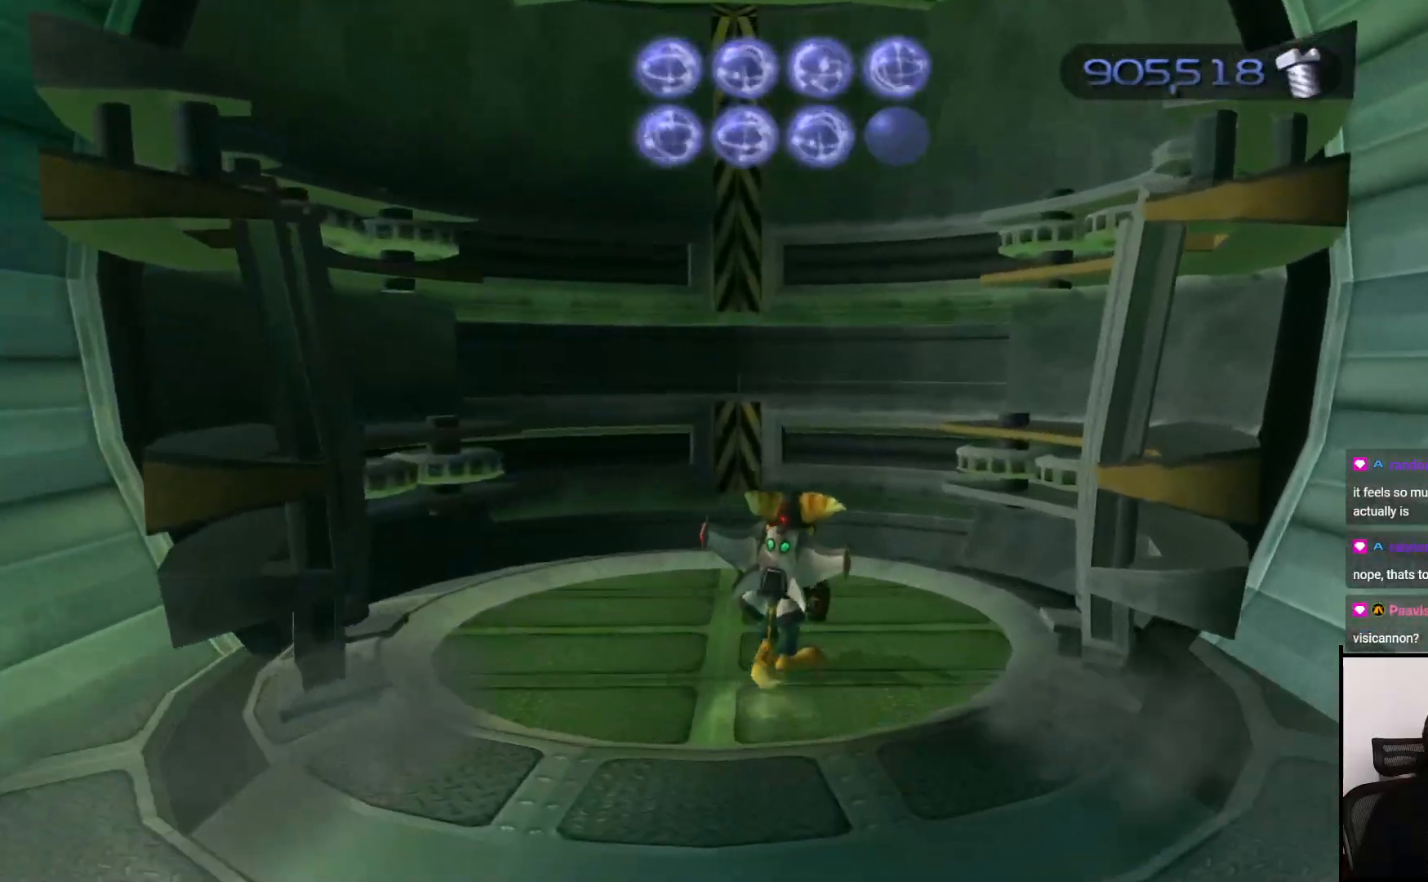
{"buttons": ["CIRCLE"], "left_stick": "up", "right_stick": "center", "events": [[183, "CIRCLE", "down"]]}
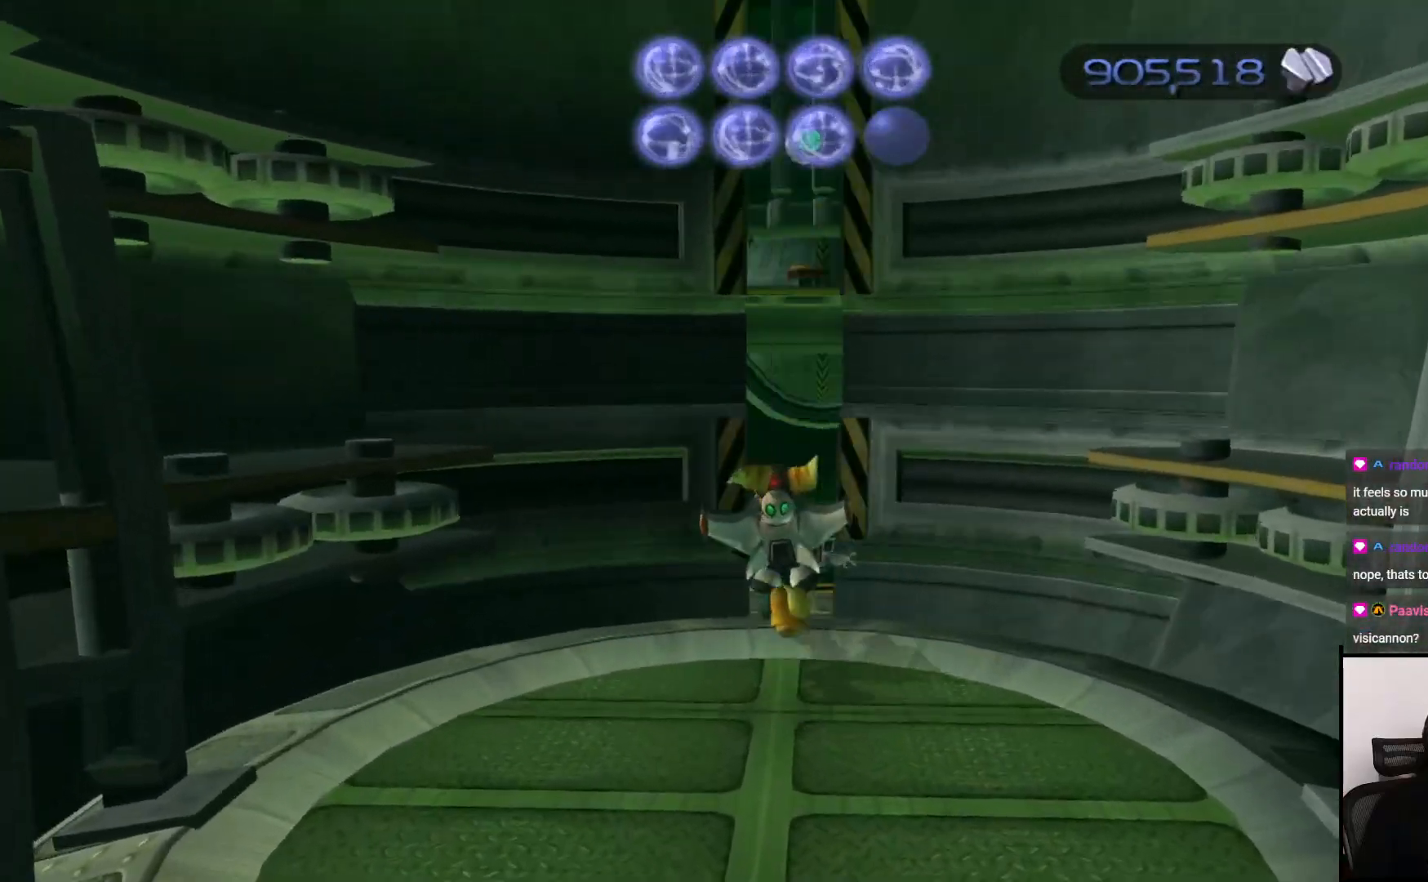
{"buttons": ["CIRCLE"], "left_stick": "center", "right_stick": "center", "events": [[133, "left_stick", "center"]]}
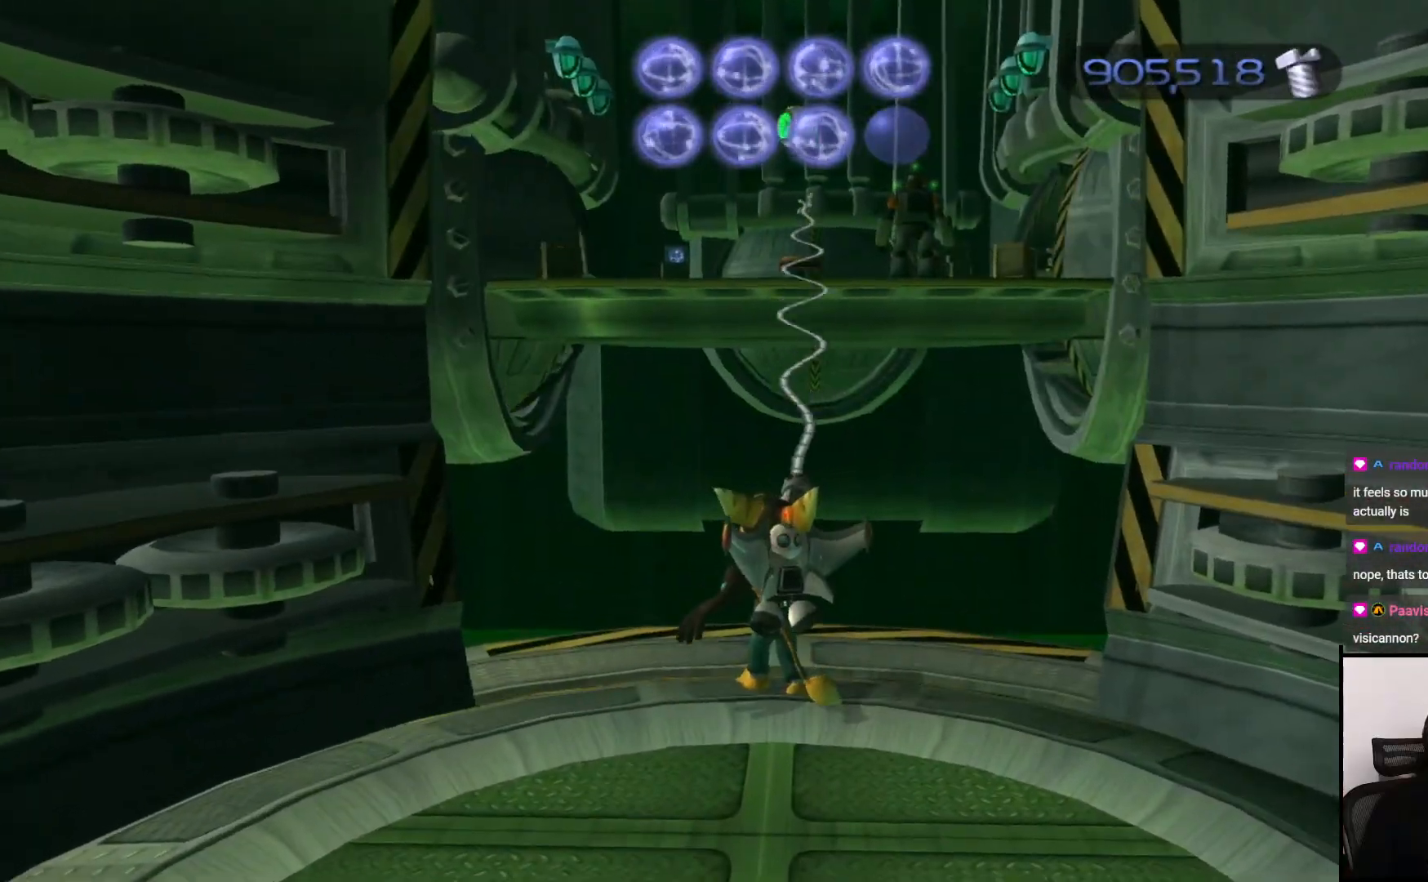
{"buttons": ["CIRCLE"], "left_stick": "center", "right_stick": "center", "events": []}
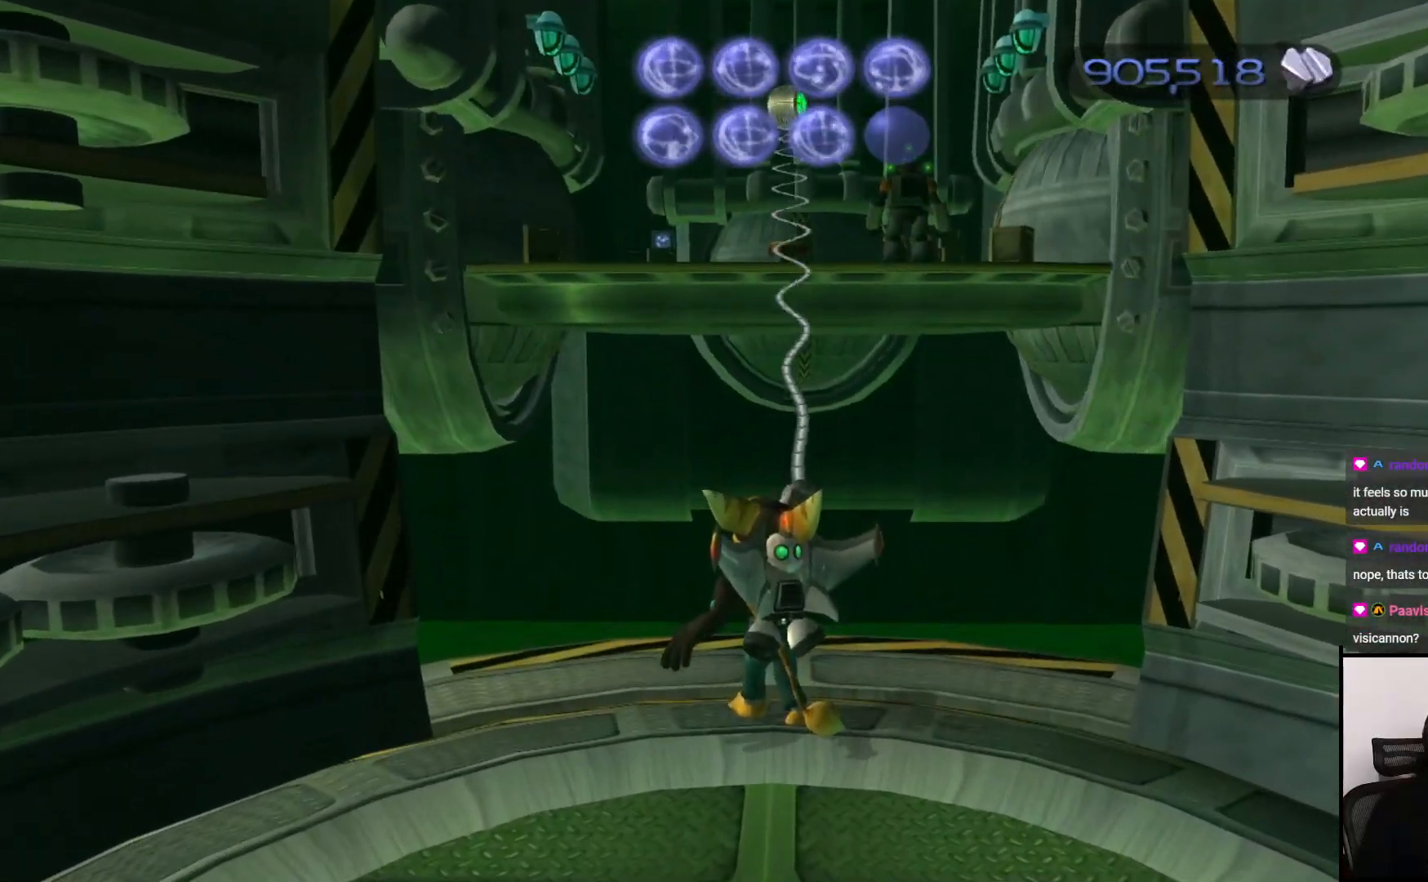
{"buttons": ["CIRCLE"], "left_stick": "up-right", "right_stick": "center", "events": [[250, "left_stick", "up"], [500, "left_stick", "up-right"]]}
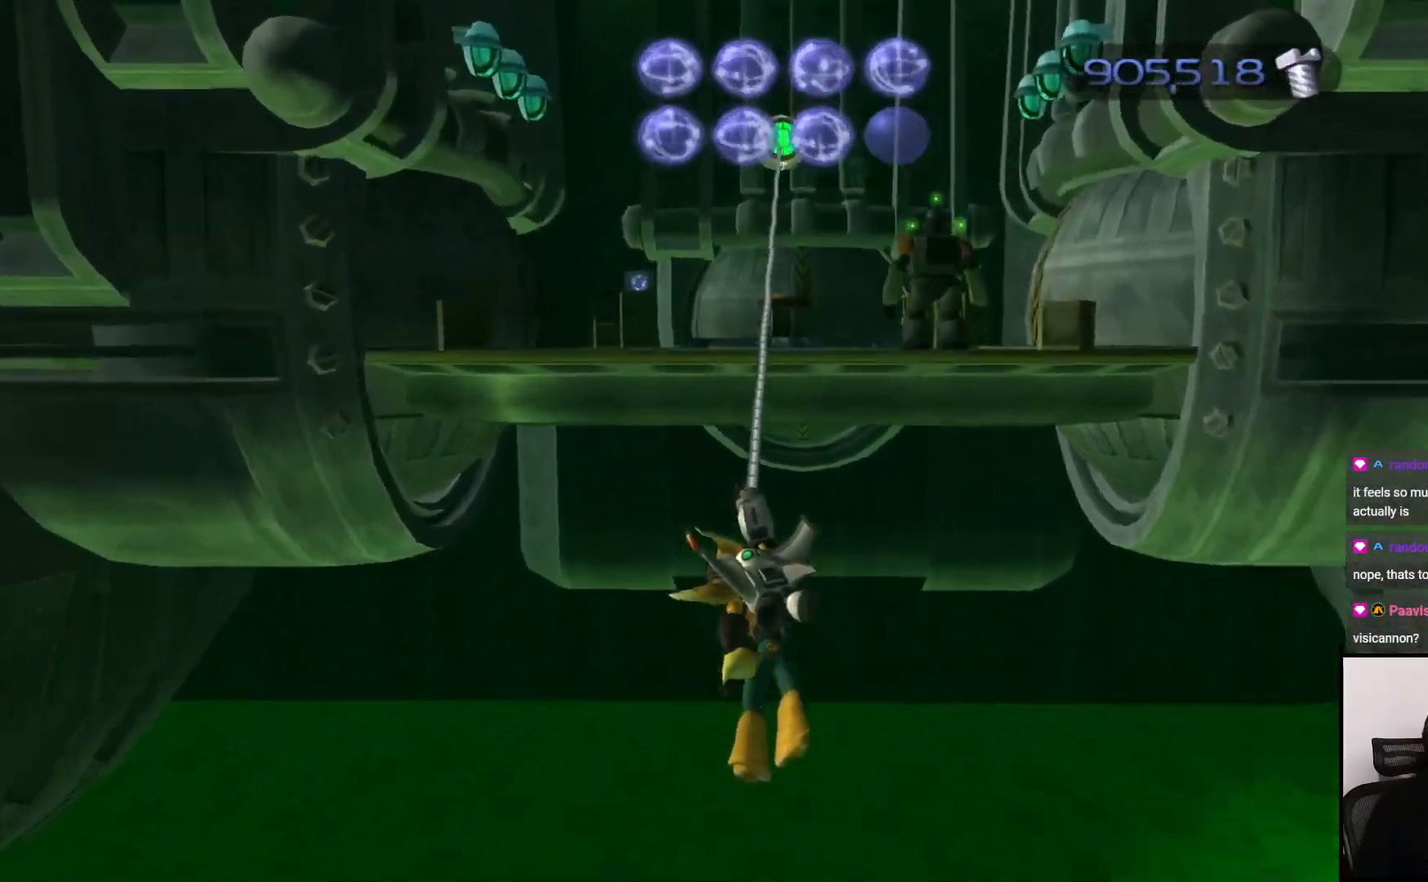
{"buttons": ["SQUARE"], "left_stick": "right", "right_stick": "center", "events": [[250, "CIRCLE", "up"], [367, "left_stick", "right"], [450, "SQUARE", "down"]]}
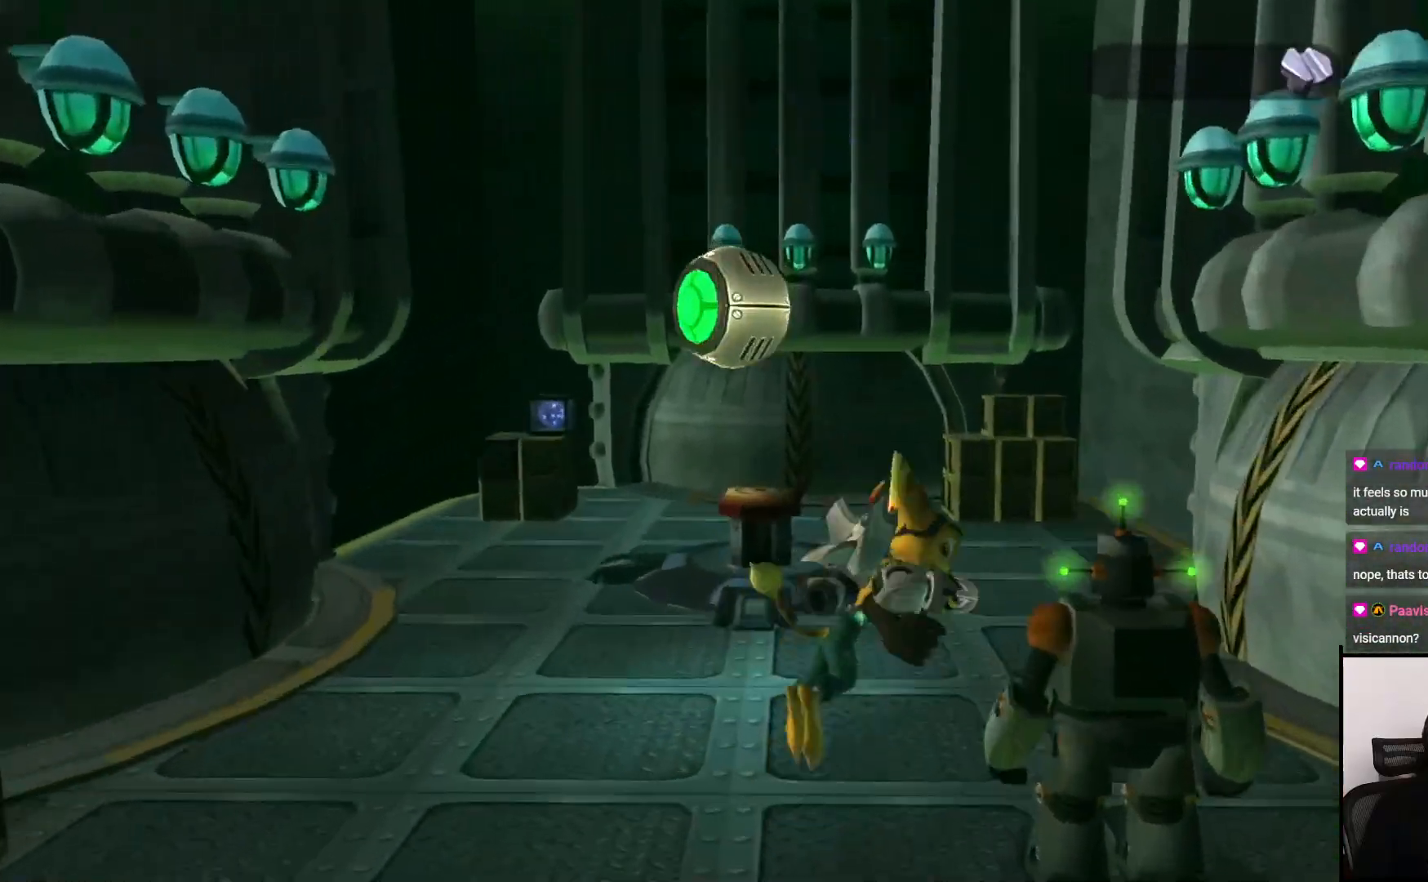
{"buttons": [], "left_stick": "center", "right_stick": "center", "events": [[67, "SQUARE", "up"], [167, "SQUARE", "down"], [167, "left_stick", "center"], [233, "SQUARE", "up"]]}
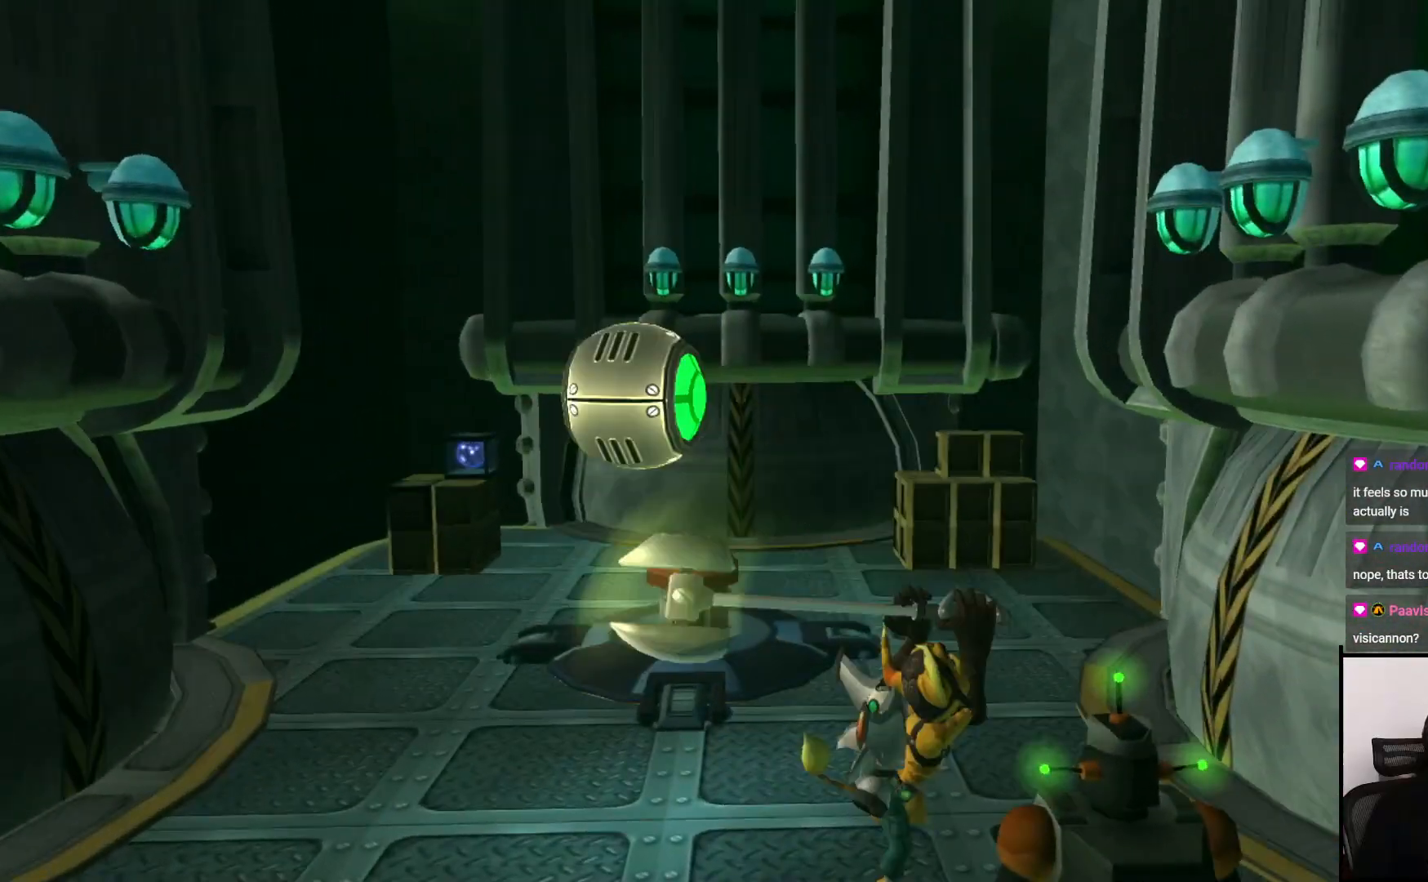
{"buttons": ["SQUARE"], "left_stick": "up-right", "right_stick": "center", "events": [[133, "left_stick", "up"], [267, "left_stick", "up-right"], [367, "SQUARE", "down"]]}
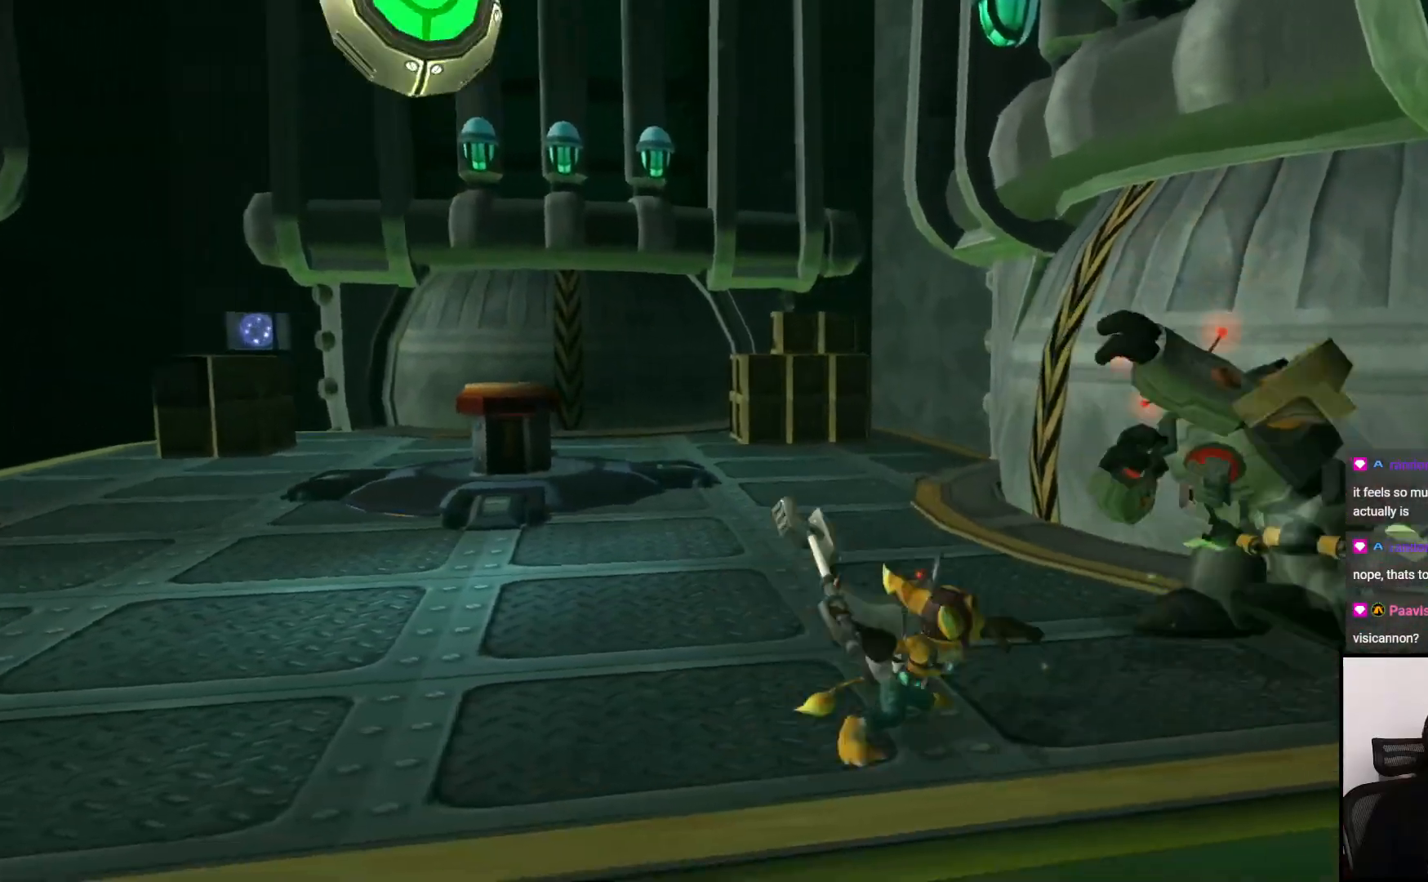
{"buttons": [], "left_stick": "up", "right_stick": "center", "events": [[17, "SQUARE", "up"], [217, "left_stick", "up"], [300, "CROSS", "down"], [417, "CROSS", "up"]]}
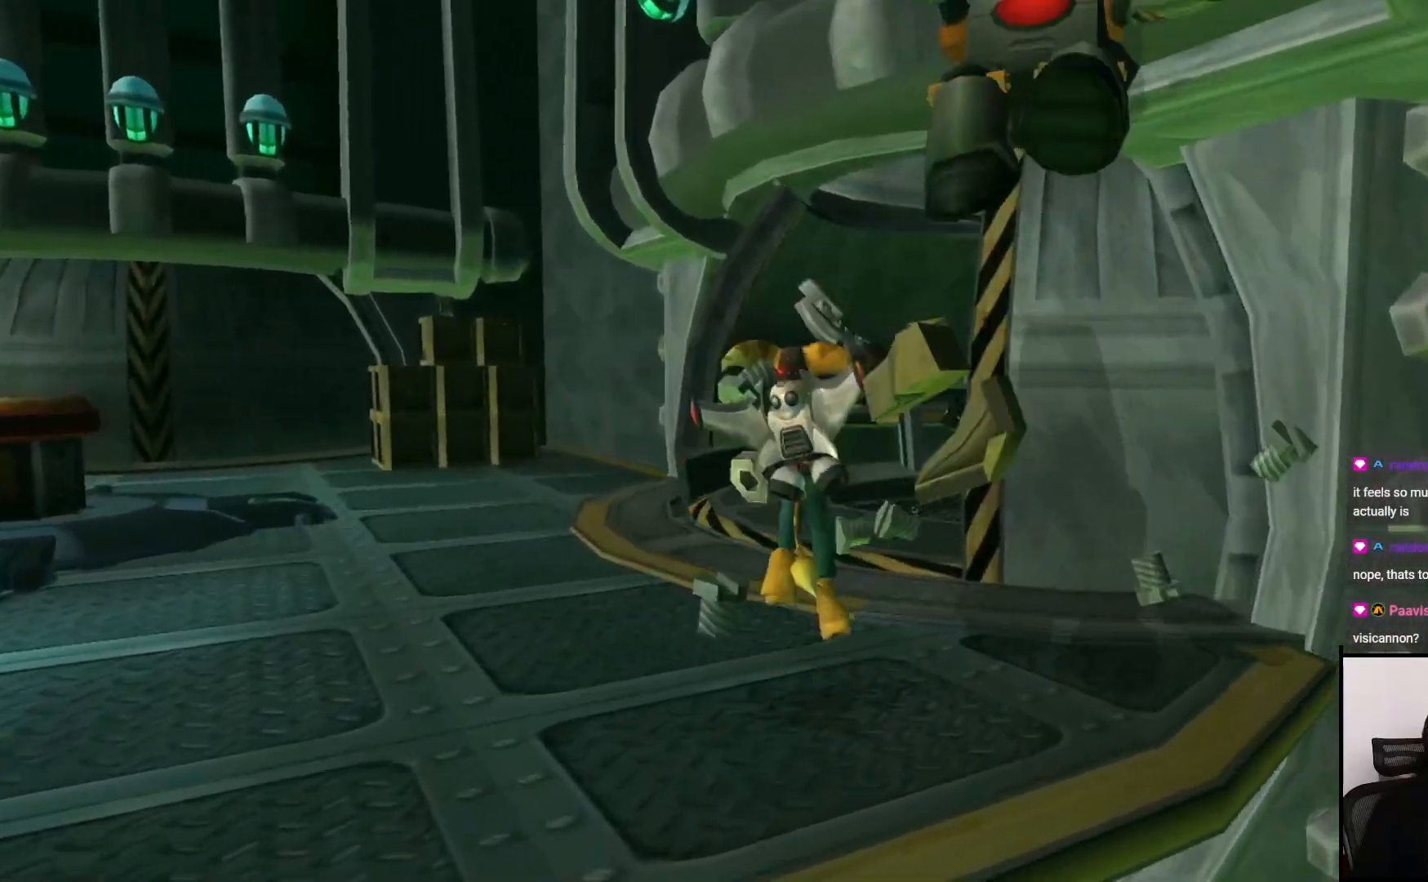
{"buttons": [], "left_stick": "up", "right_stick": "right", "events": [[250, "right_stick", "right"]]}
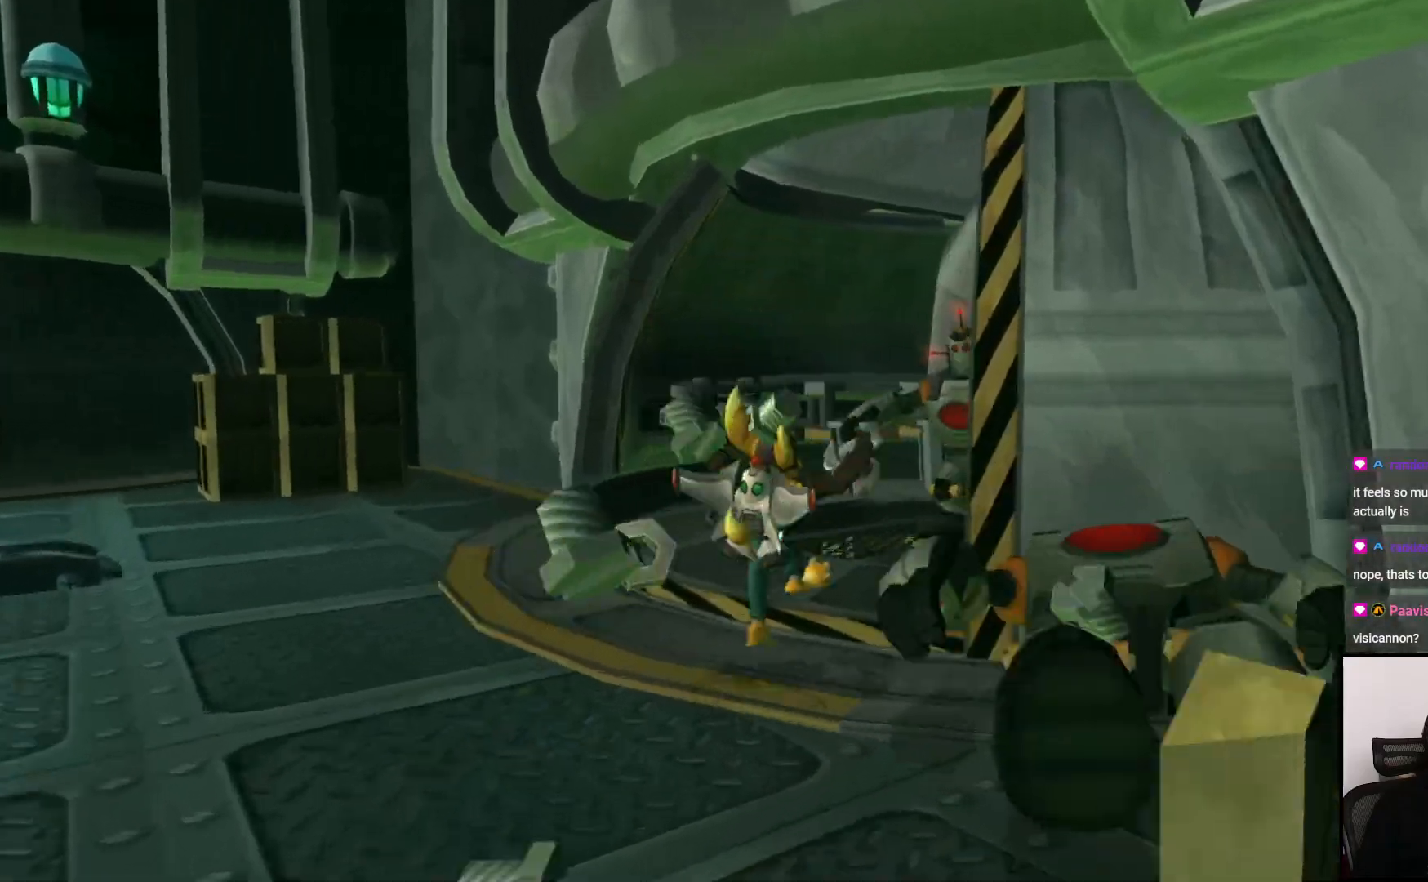
{"buttons": ["SQUARE"], "left_stick": "up", "right_stick": "center", "events": [[17, "right_stick", "center"], [100, "CROSS", "down"], [167, "CROSS", "up"], [217, "SQUARE", "down"], [300, "SQUARE", "up"], [500, "SQUARE", "down"]]}
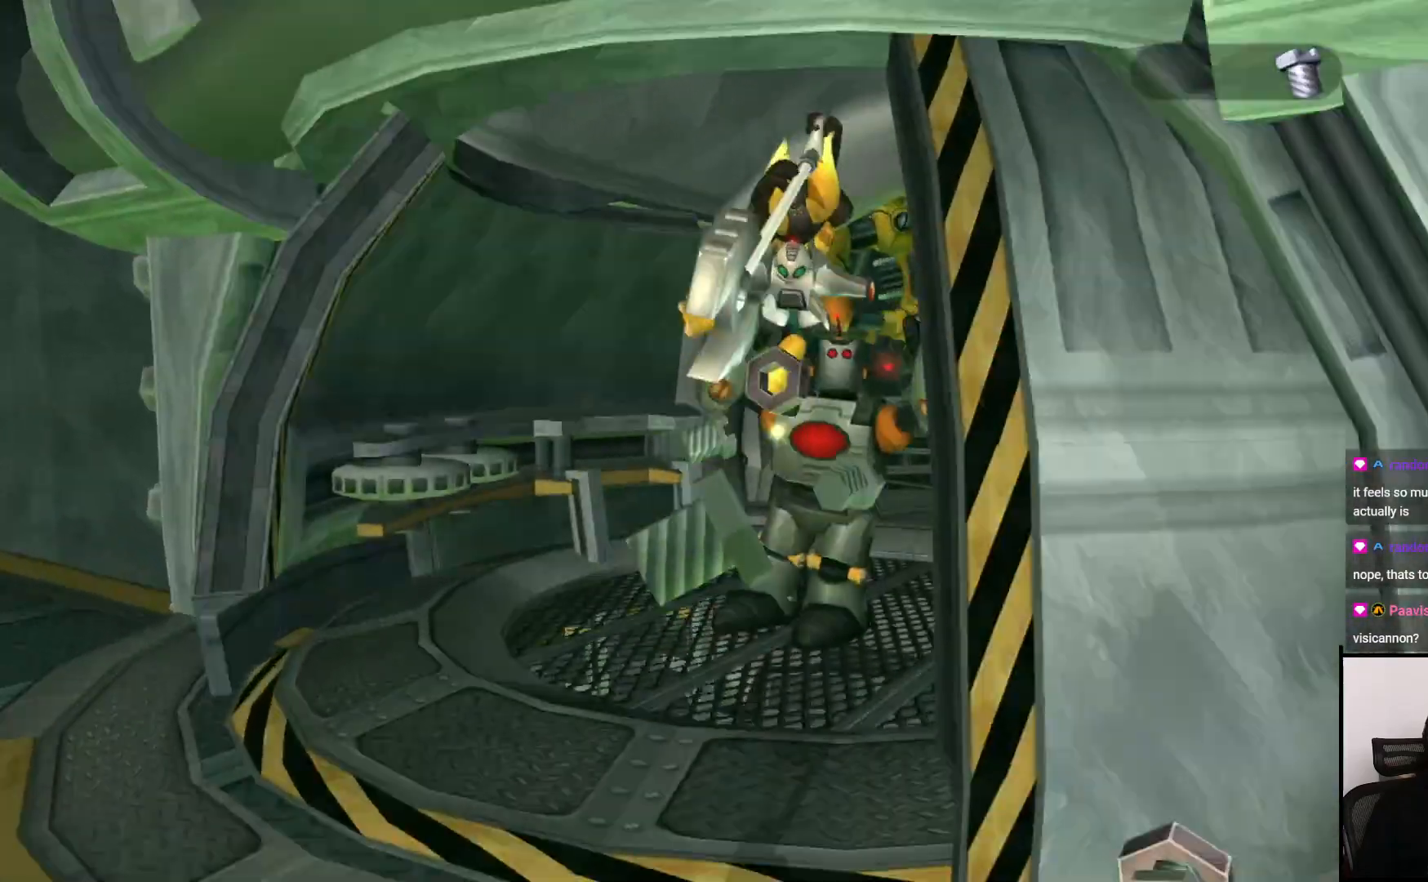
{"buttons": [], "left_stick": "up", "right_stick": "center", "events": [[117, "SQUARE", "up"], [217, "SQUARE", "down"], [317, "SQUARE", "up"], [383, "SQUARE", "down"], [467, "SQUARE", "up"]]}
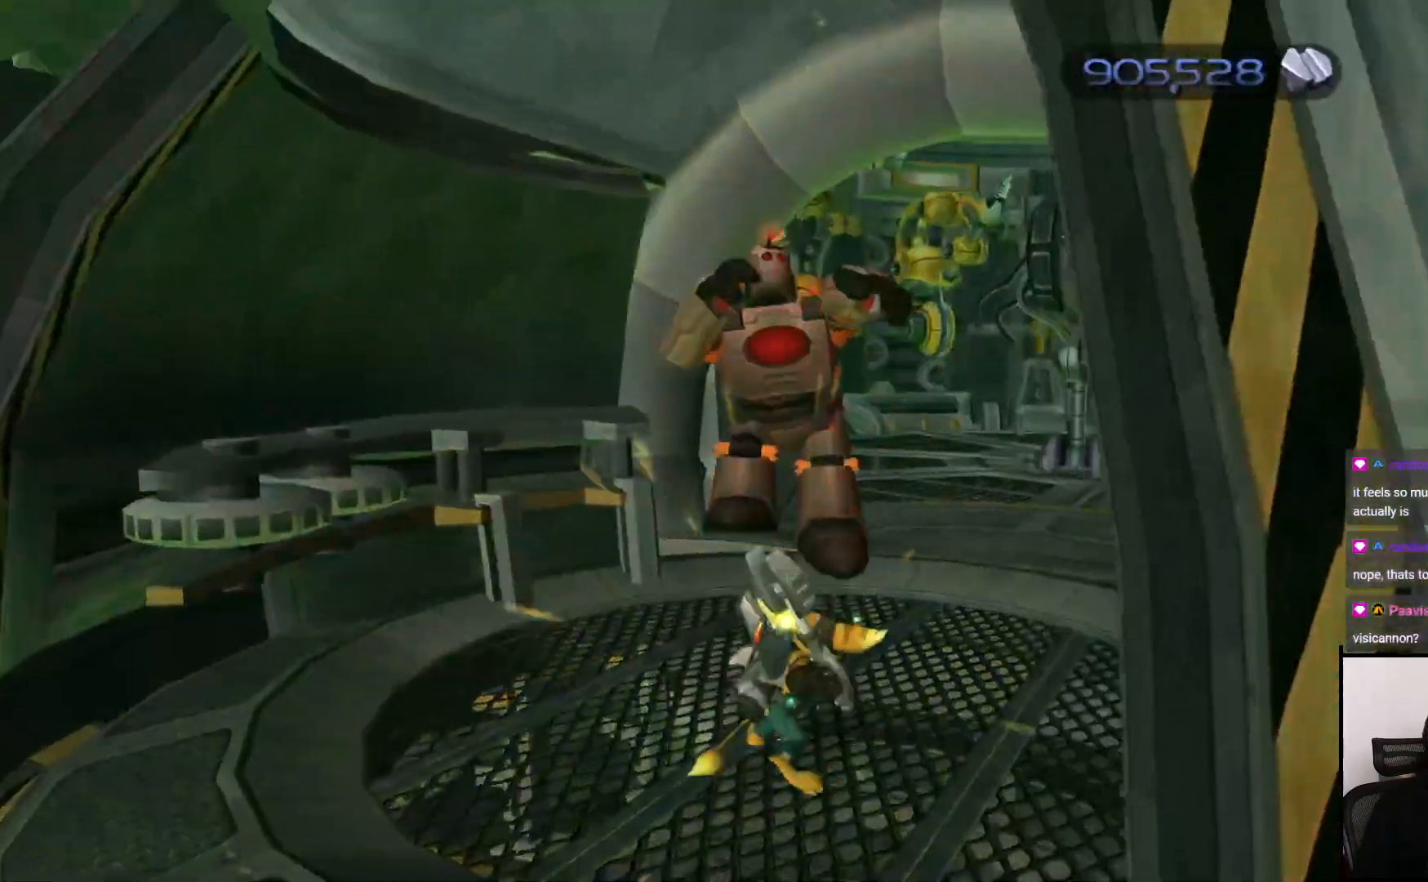
{"buttons": [], "left_stick": "left", "right_stick": "left", "events": [[50, "SQUARE", "down"], [117, "SQUARE", "up"], [200, "left_stick", "left"], [433, "right_stick", "left"]]}
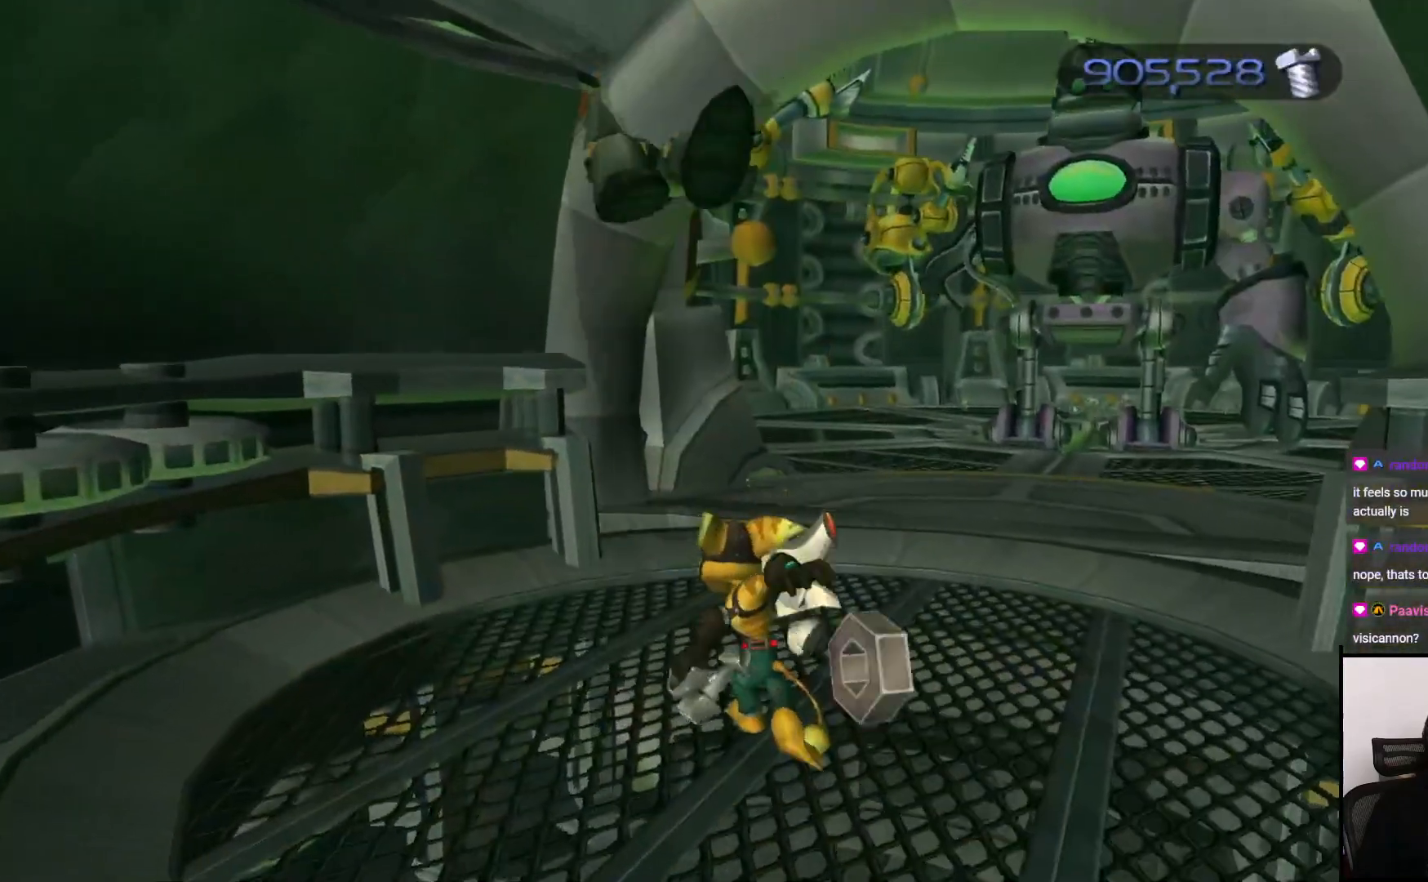
{"buttons": [], "left_stick": "down-left", "right_stick": "left", "events": [[367, "left_stick", "down-left"]]}
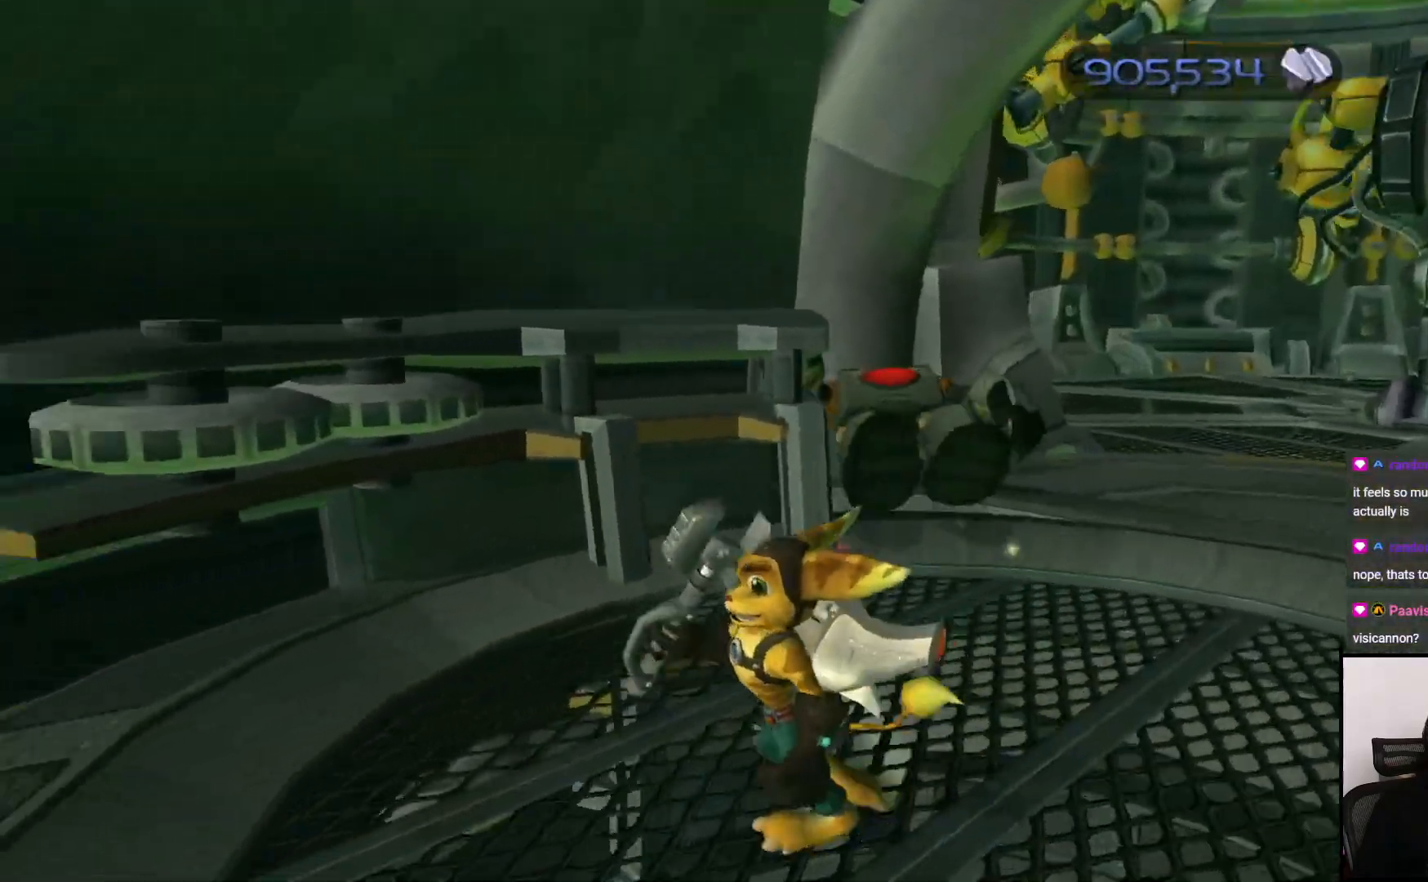
{"buttons": [], "left_stick": "left", "right_stick": "left", "events": [[300, "left_stick", "left"]]}
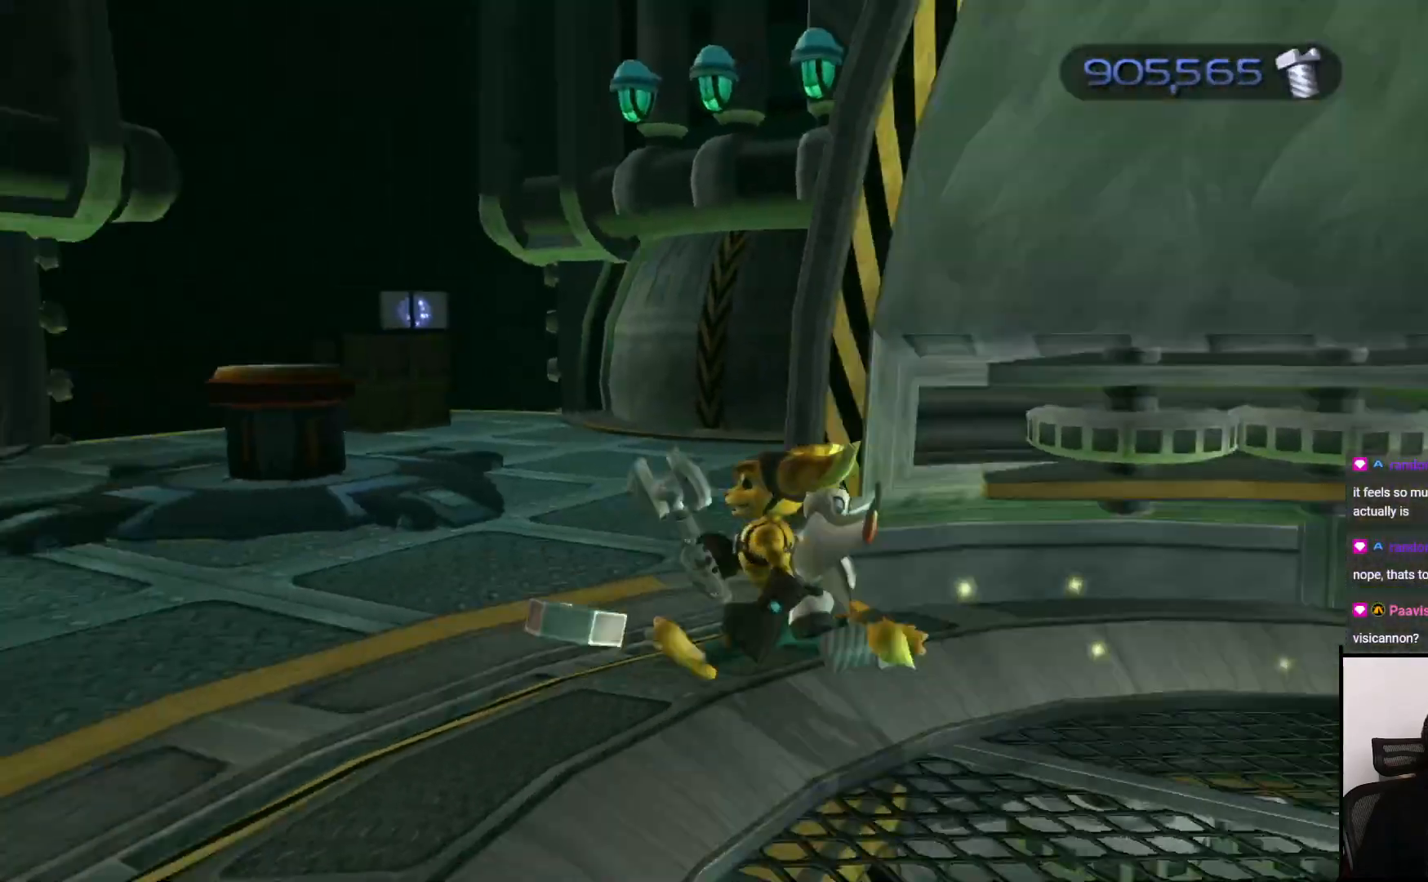
{"buttons": [], "left_stick": "up", "right_stick": "center", "events": [[133, "left_stick", "up-left"], [300, "right_stick", "center"], [350, "left_stick", "up"]]}
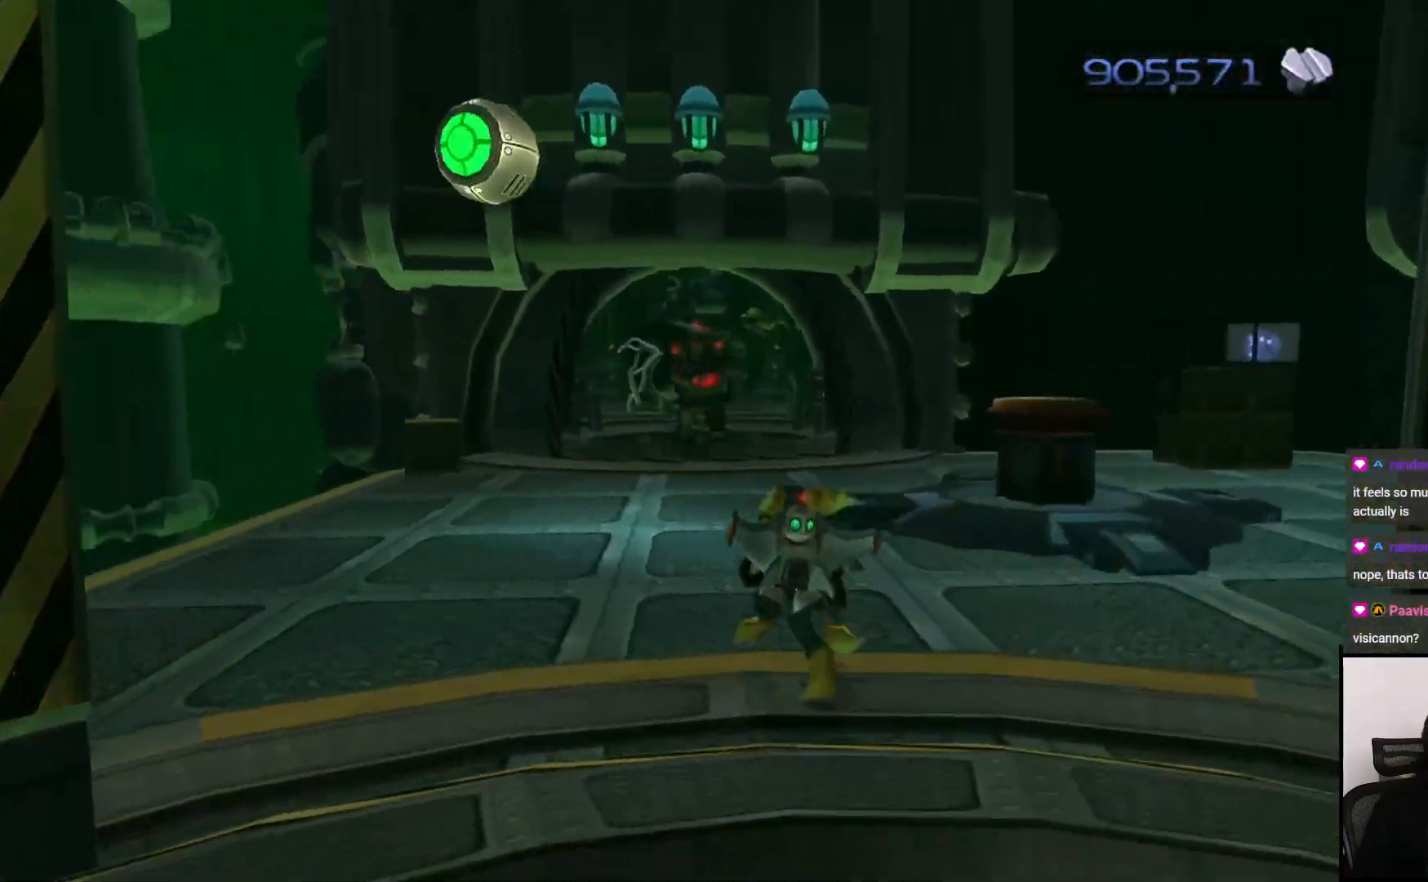
{"buttons": [], "left_stick": "up", "right_stick": "center", "events": [[117, "CROSS", "down"], [300, "CROSS", "up"]]}